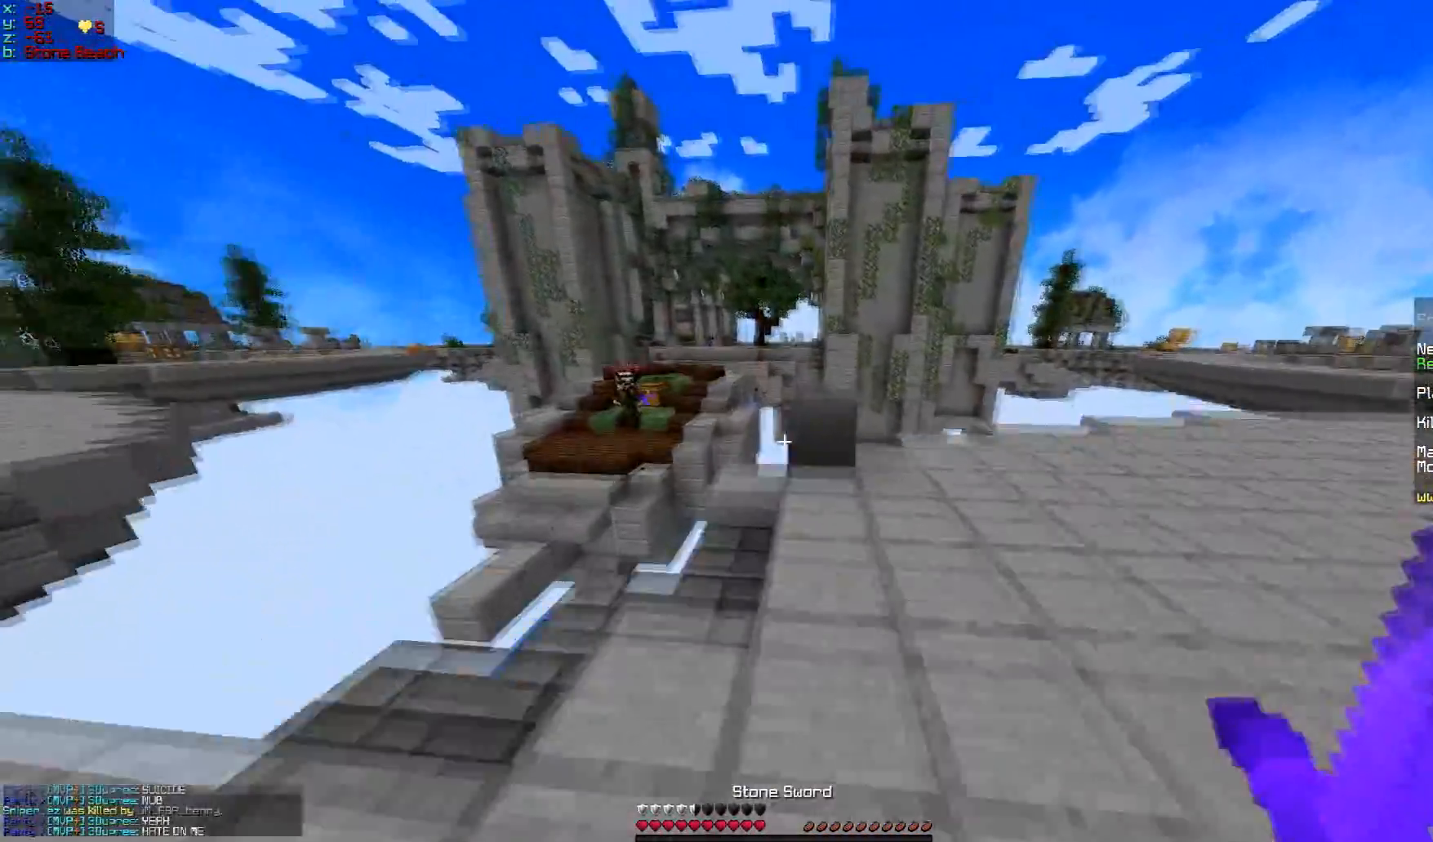
Gameplay with keyboard and mouse; each line is a JSON object with the keys and mouse buttons held at the frame after it. "events" lists presses ("down") and releases ("up") of "a", "d", "s", "w", "mouse_left" and "mouse_right" between this image and that frame as [ms after this image, input, new state], when the widget could be followed in between. "mouse_left", "mouse_right" = the "left", "right" buttons of the "mouse" list. No other keys are recorded. Fast repeated clicks can show as one long hold. Mouse movement is not recorded.
{"keys": ["d", "w"], "mouse": [], "events": []}
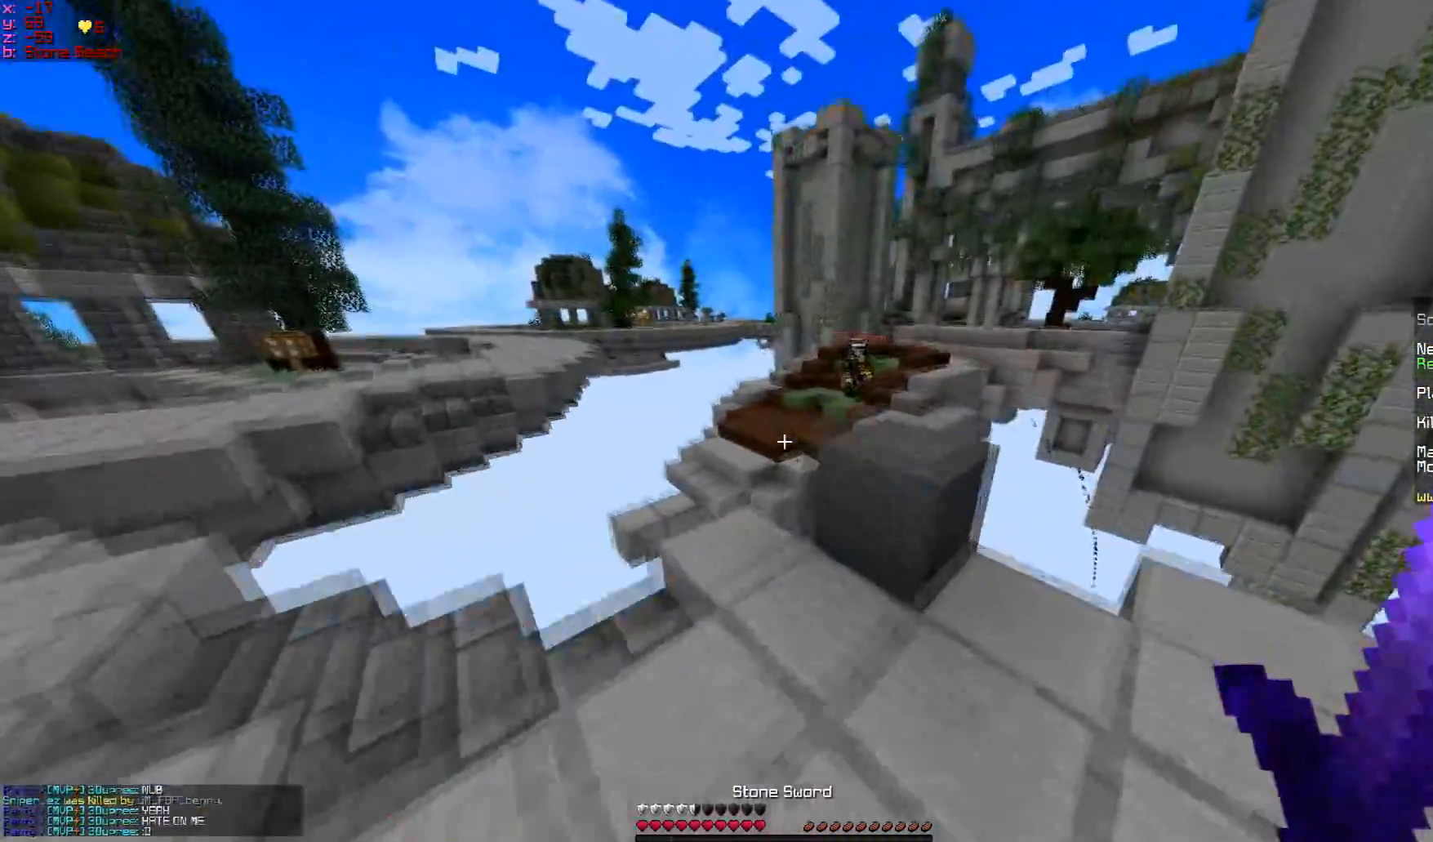
{"keys": ["d"], "mouse": [], "events": [[17, "d", "up"], [17, "w", "up"], [317, "d", "down"]]}
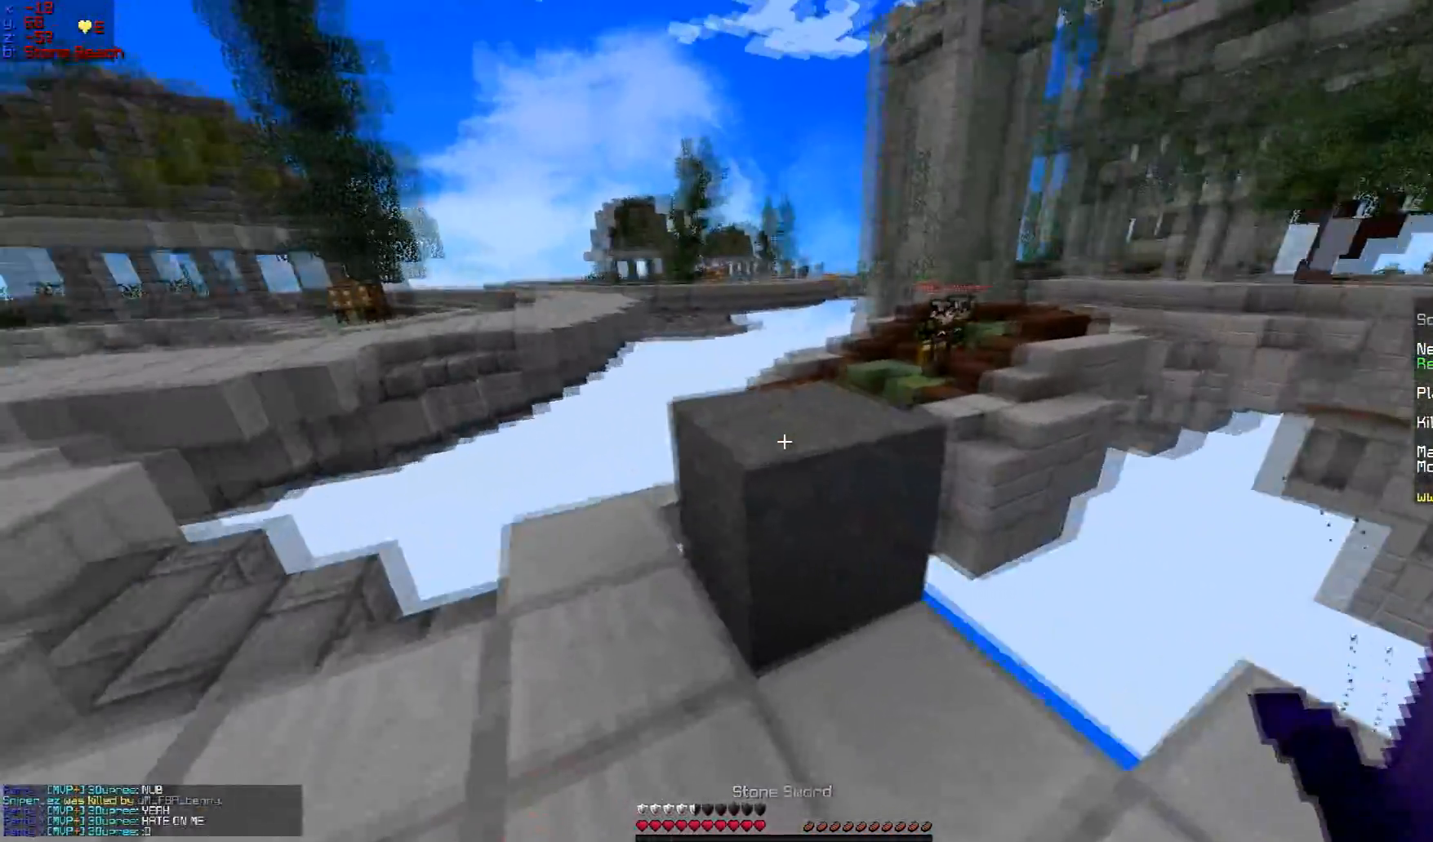
{"keys": ["d", "s"], "mouse": [], "events": [[16, "s", "down"], [67, "d", "up"], [267, "d", "down"]]}
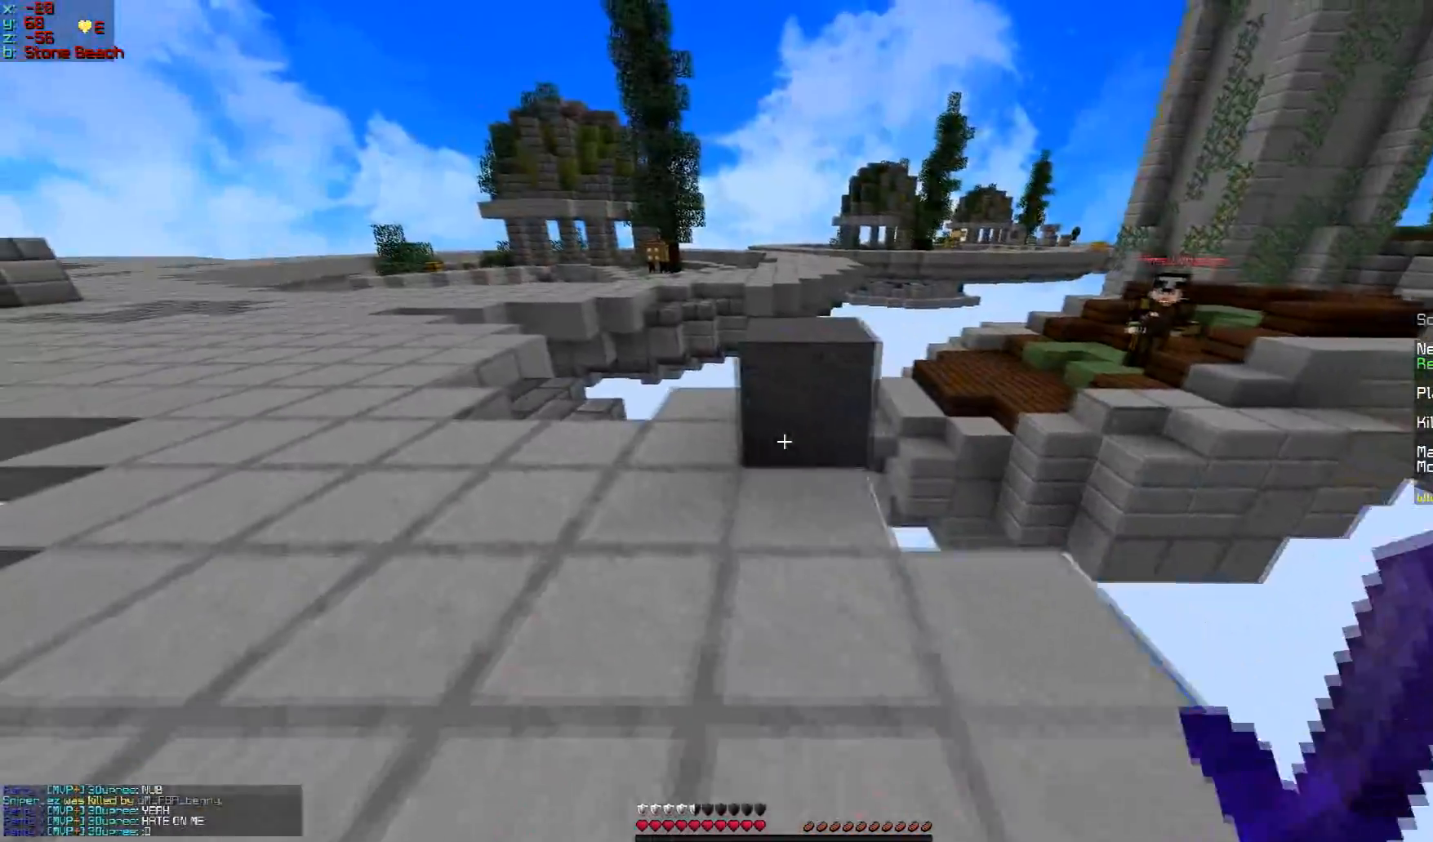
{"keys": [], "mouse": [], "events": [[67, "d", "up"], [84, "s", "up"]]}
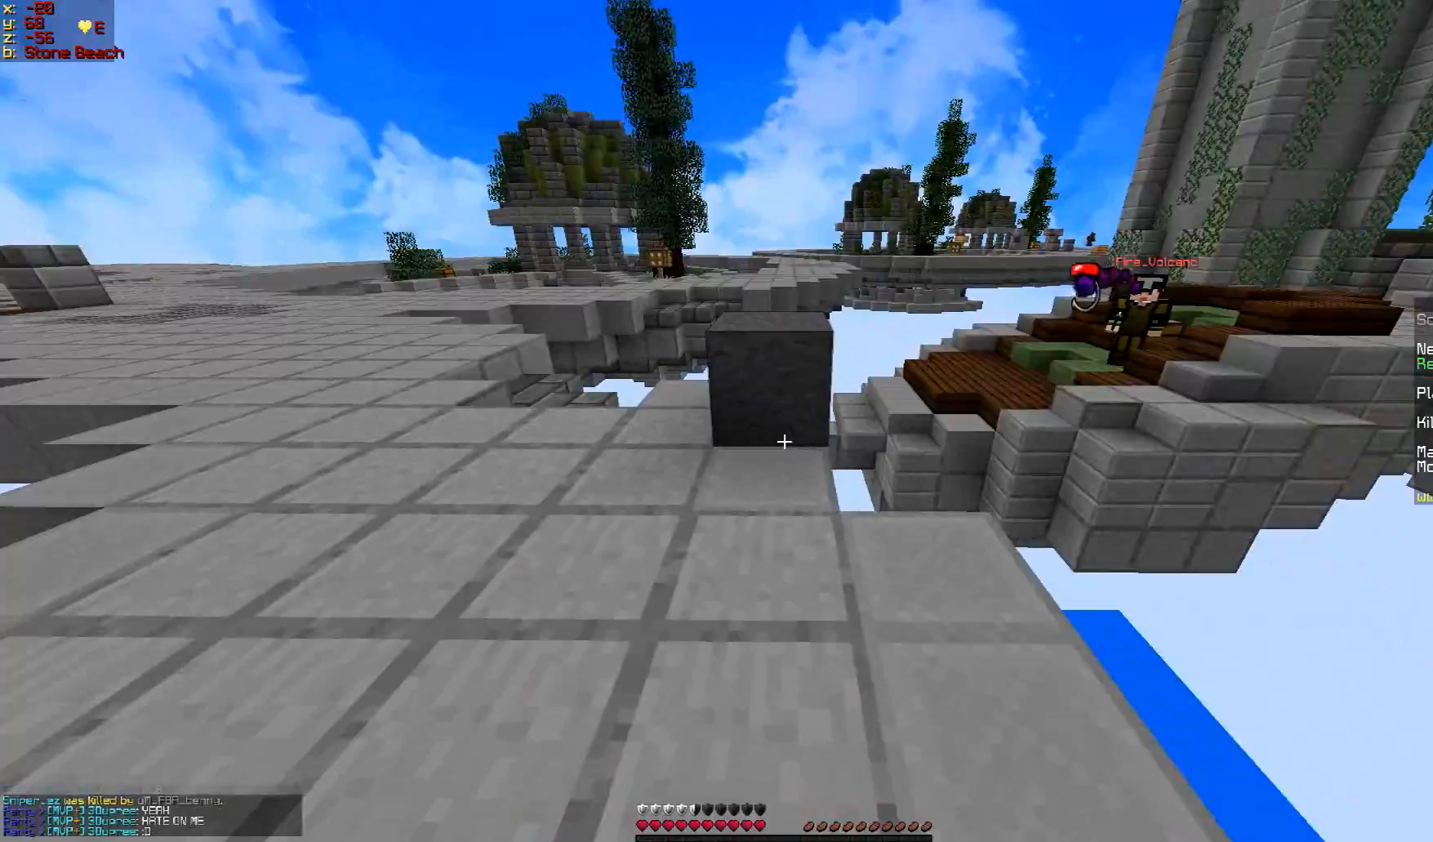
{"keys": ["s"], "mouse": ["right"], "events": [[367, "mouse_right", "down"], [367, "s", "down"]]}
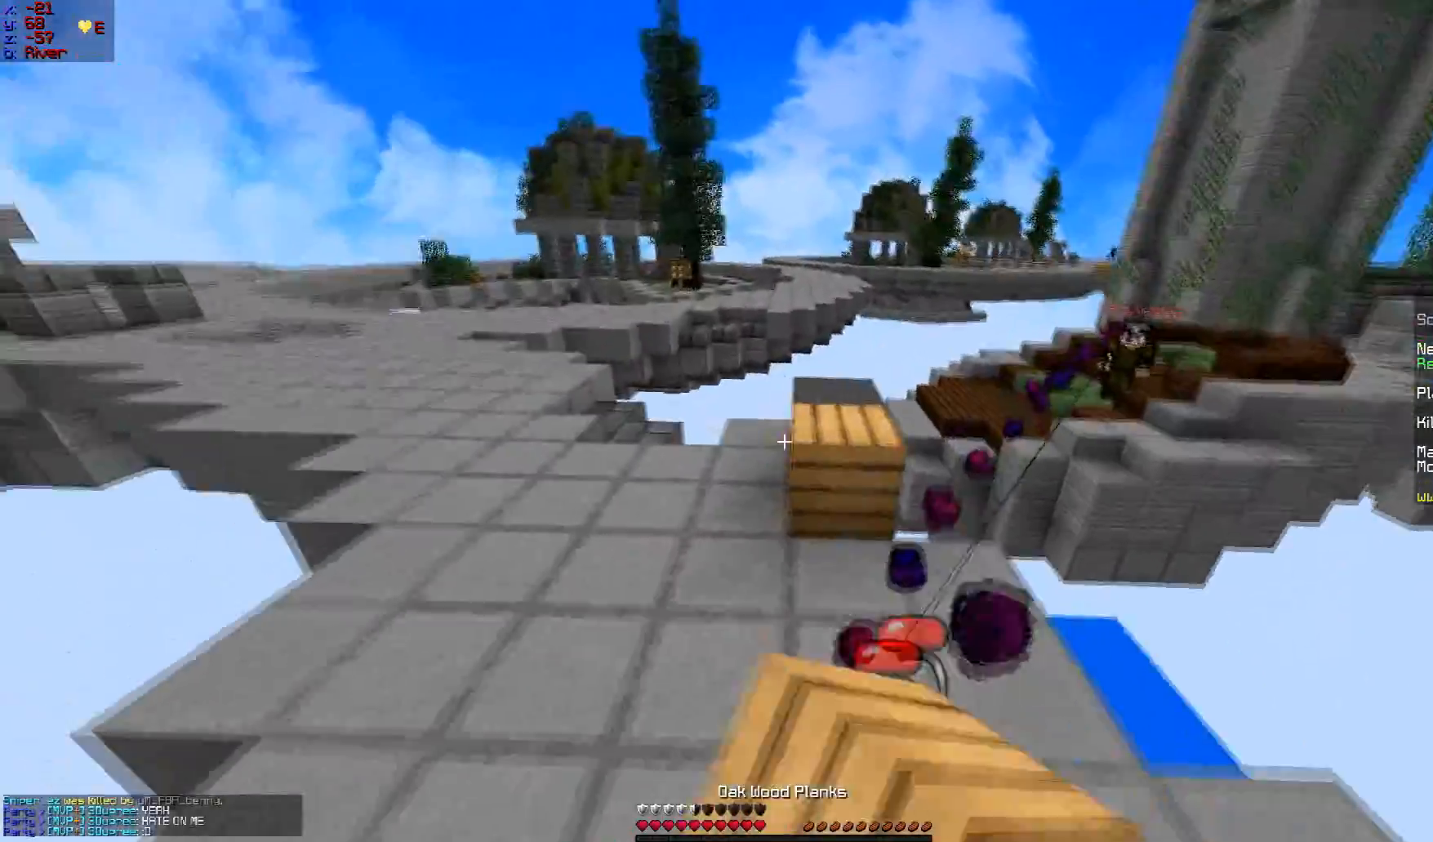
{"keys": ["d"], "mouse": [], "events": [[67, "mouse_right", "up"], [134, "s", "up"], [167, "d", "down"]]}
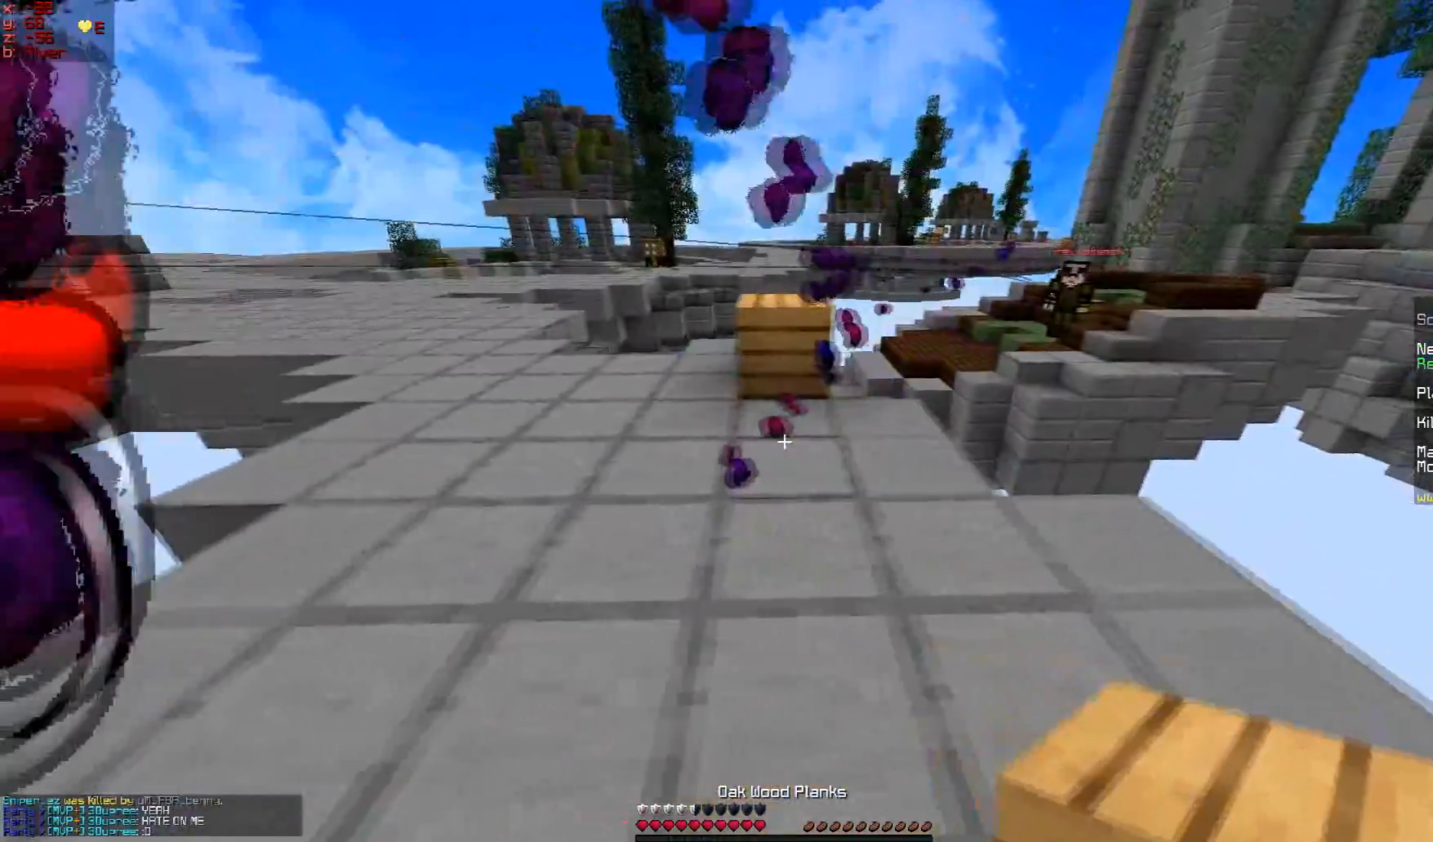
{"keys": ["w"], "mouse": [], "events": [[16, "d", "up"], [67, "w", "down"]]}
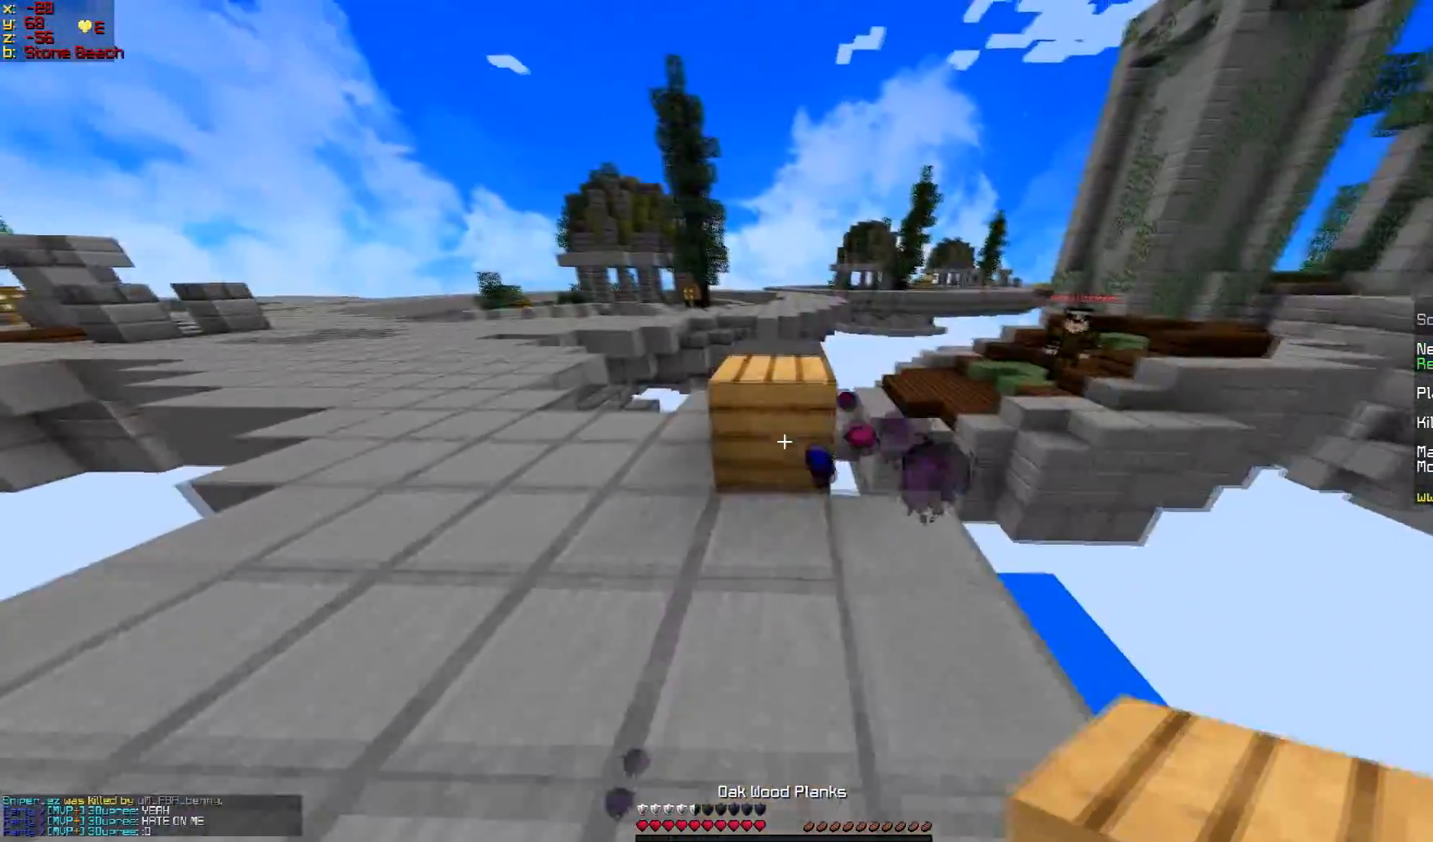
{"keys": ["a"], "mouse": [], "events": [[17, "a", "down"], [417, "w", "up"]]}
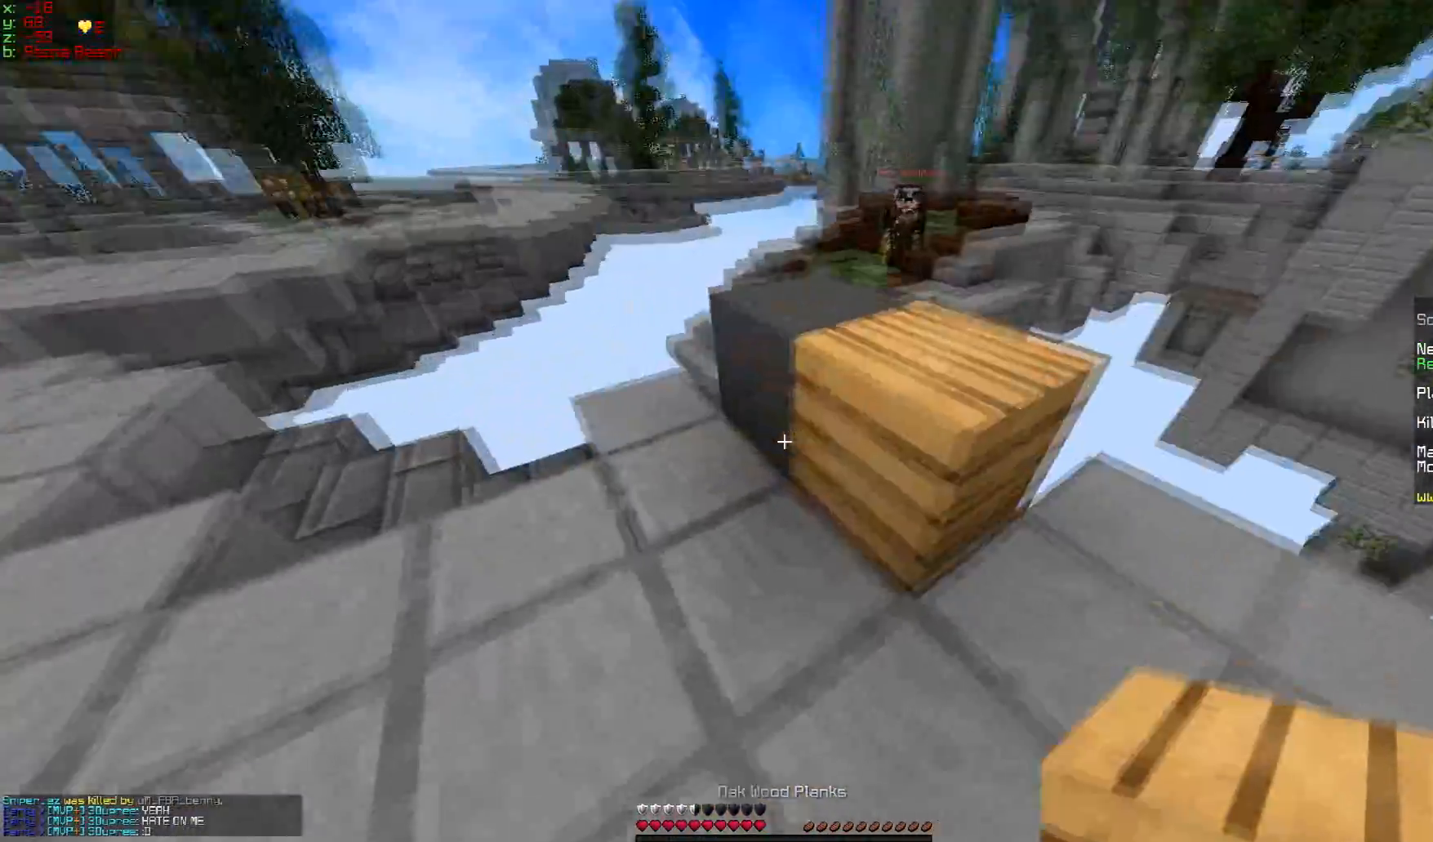
{"keys": ["s"], "mouse": [], "events": [[16, "a", "up"], [16, "mouse_right", "down"], [150, "mouse_right", "up"], [267, "a", "down"], [367, "s", "down"], [417, "a", "up"]]}
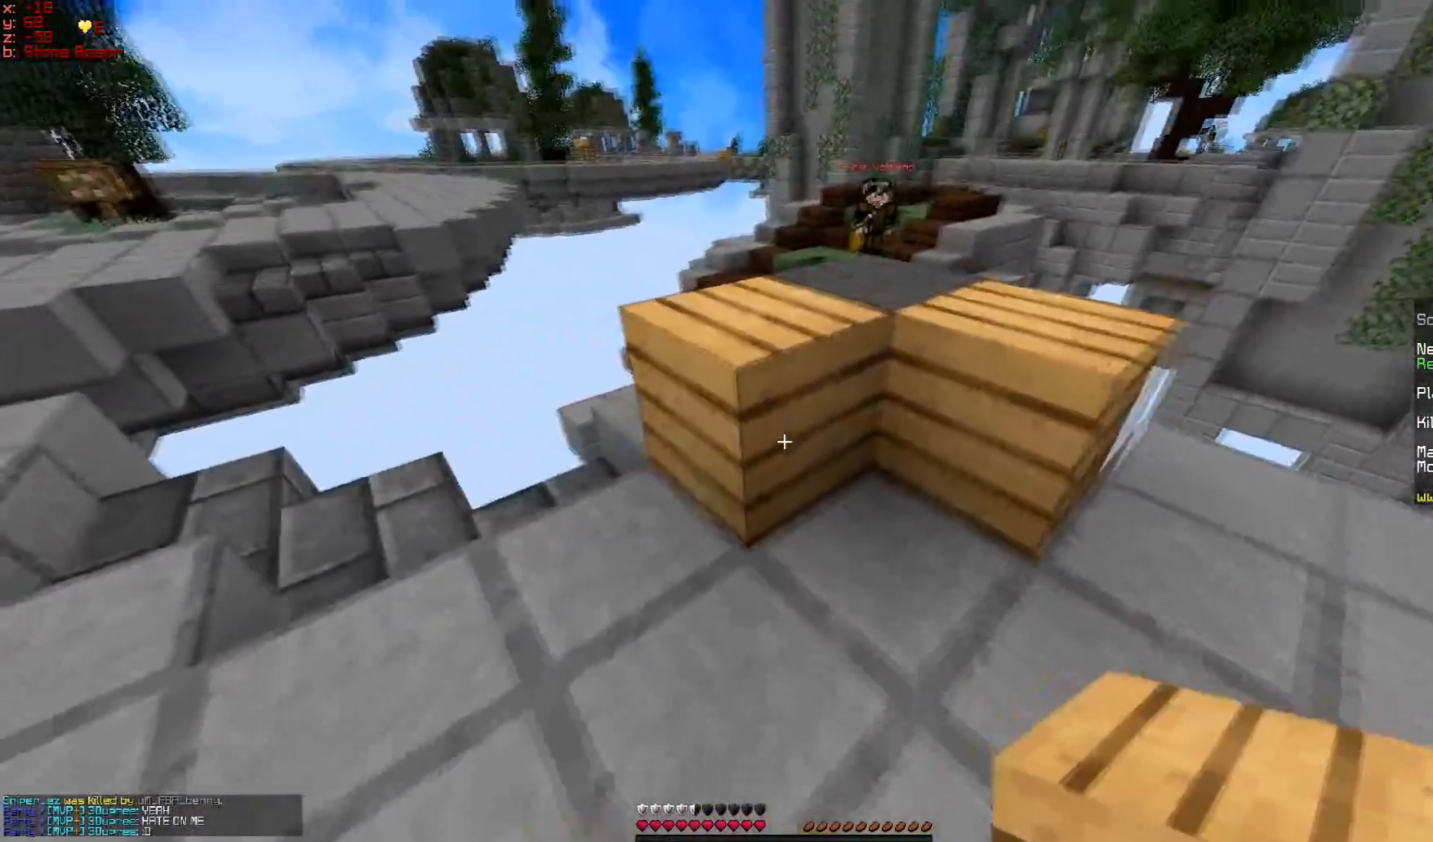
{"keys": ["d"], "mouse": [], "events": [[117, "s", "up"], [267, "d", "down"]]}
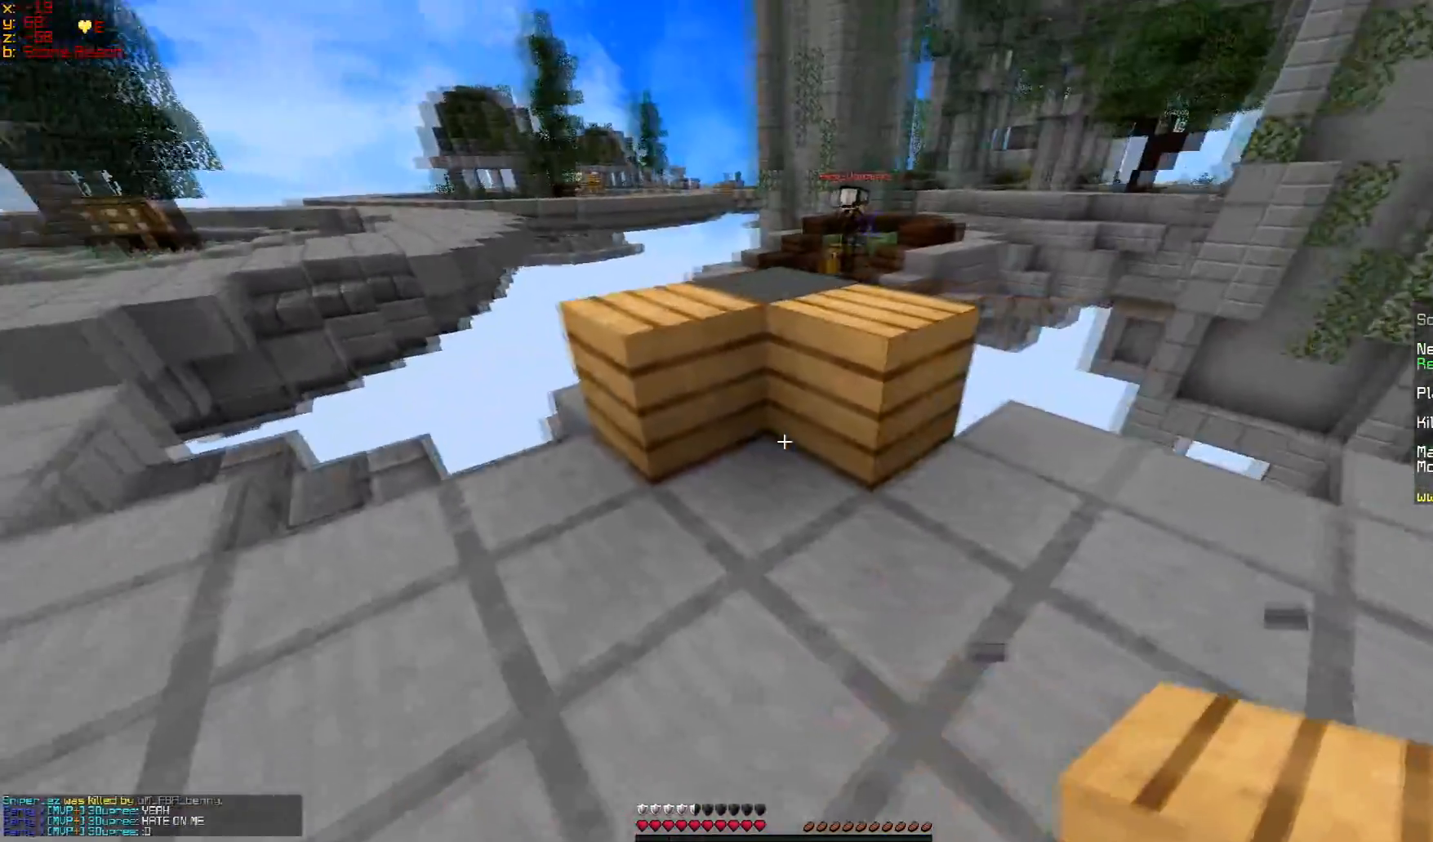
{"keys": [], "mouse": [], "events": [[317, "d", "up"]]}
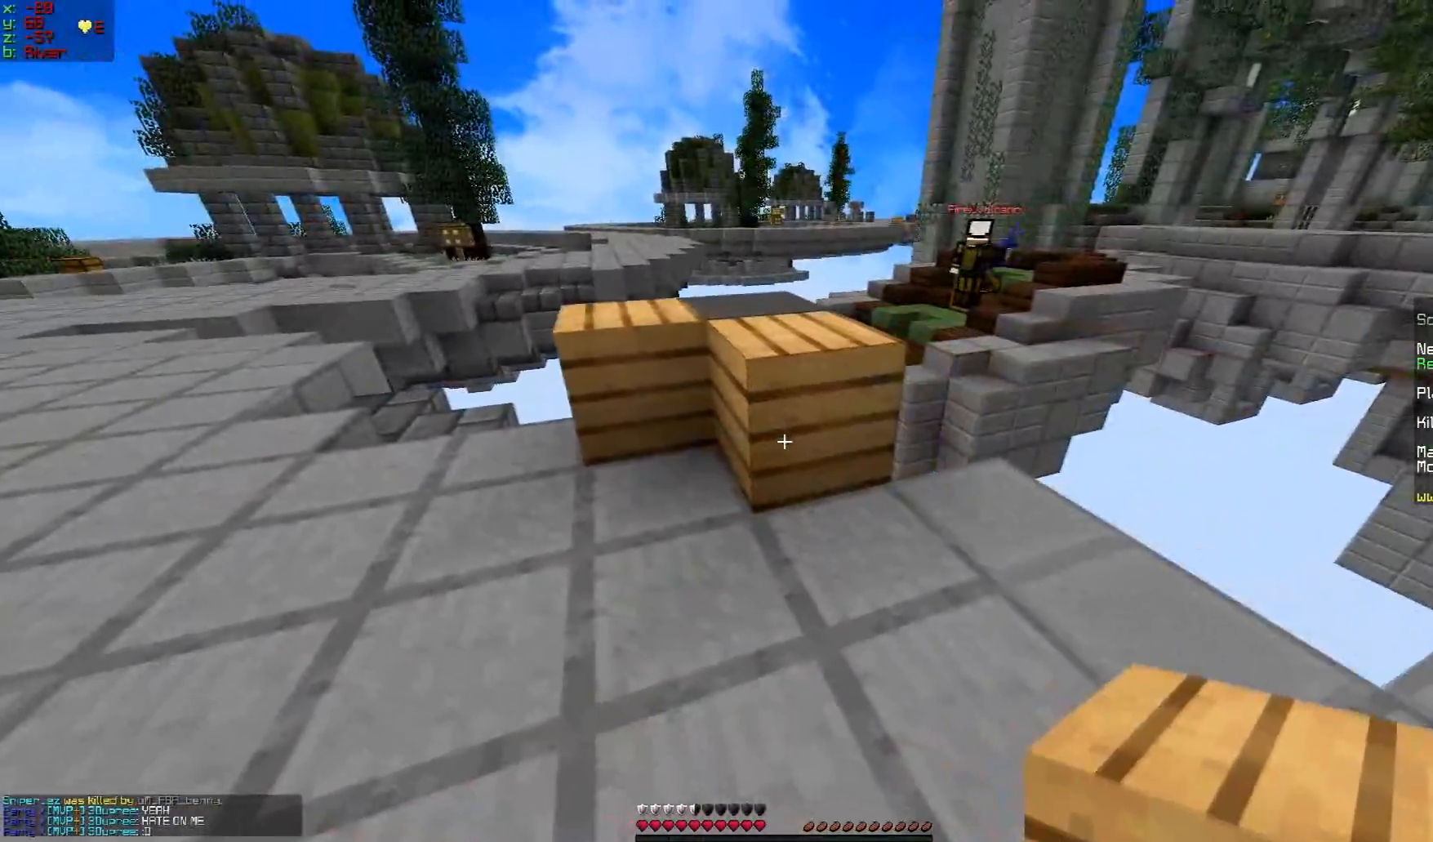
{"keys": ["w"], "mouse": [], "events": [[117, "w", "down"]]}
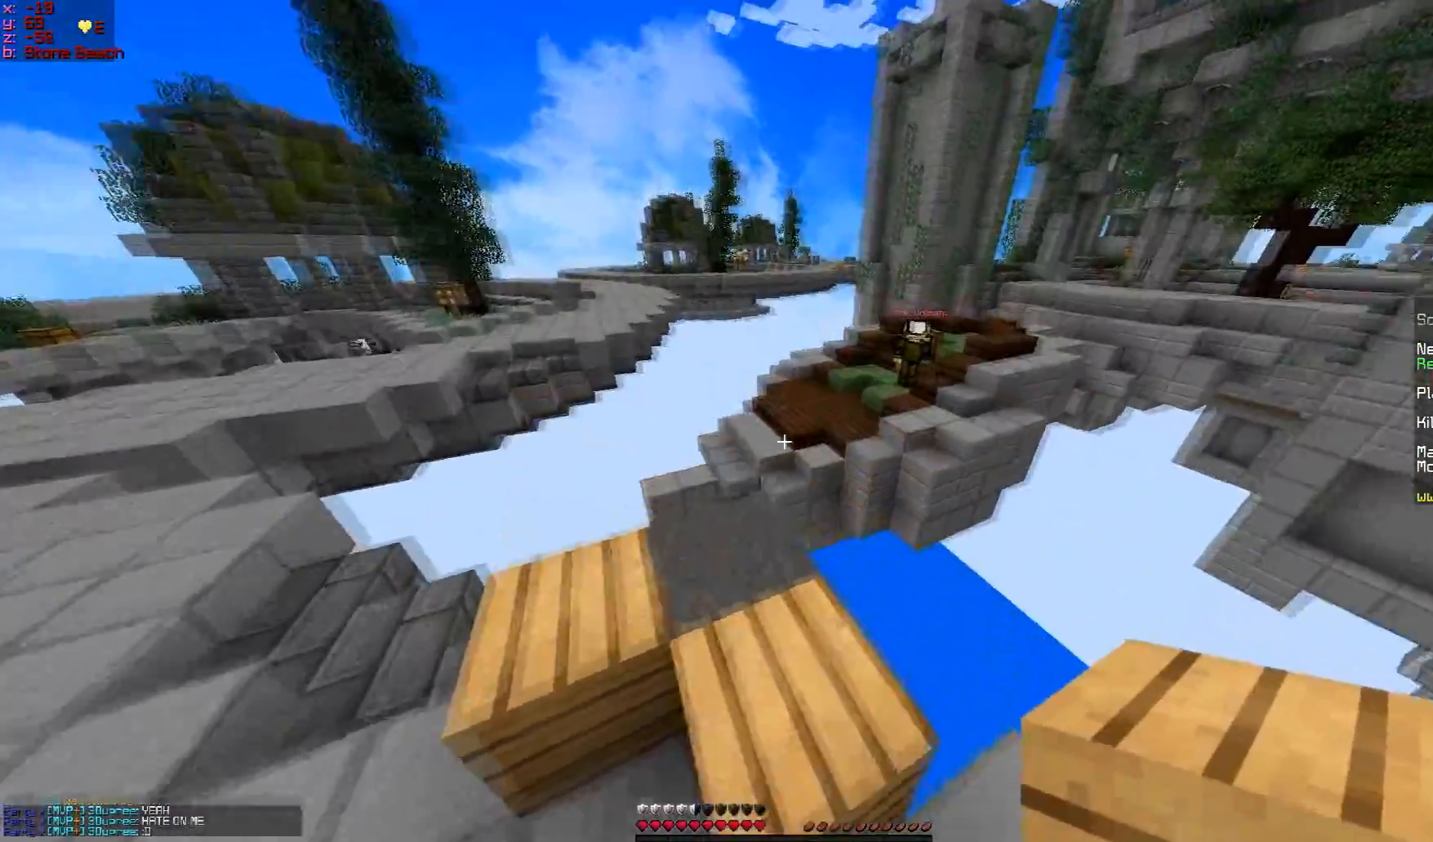
{"keys": ["w"], "mouse": [], "events": []}
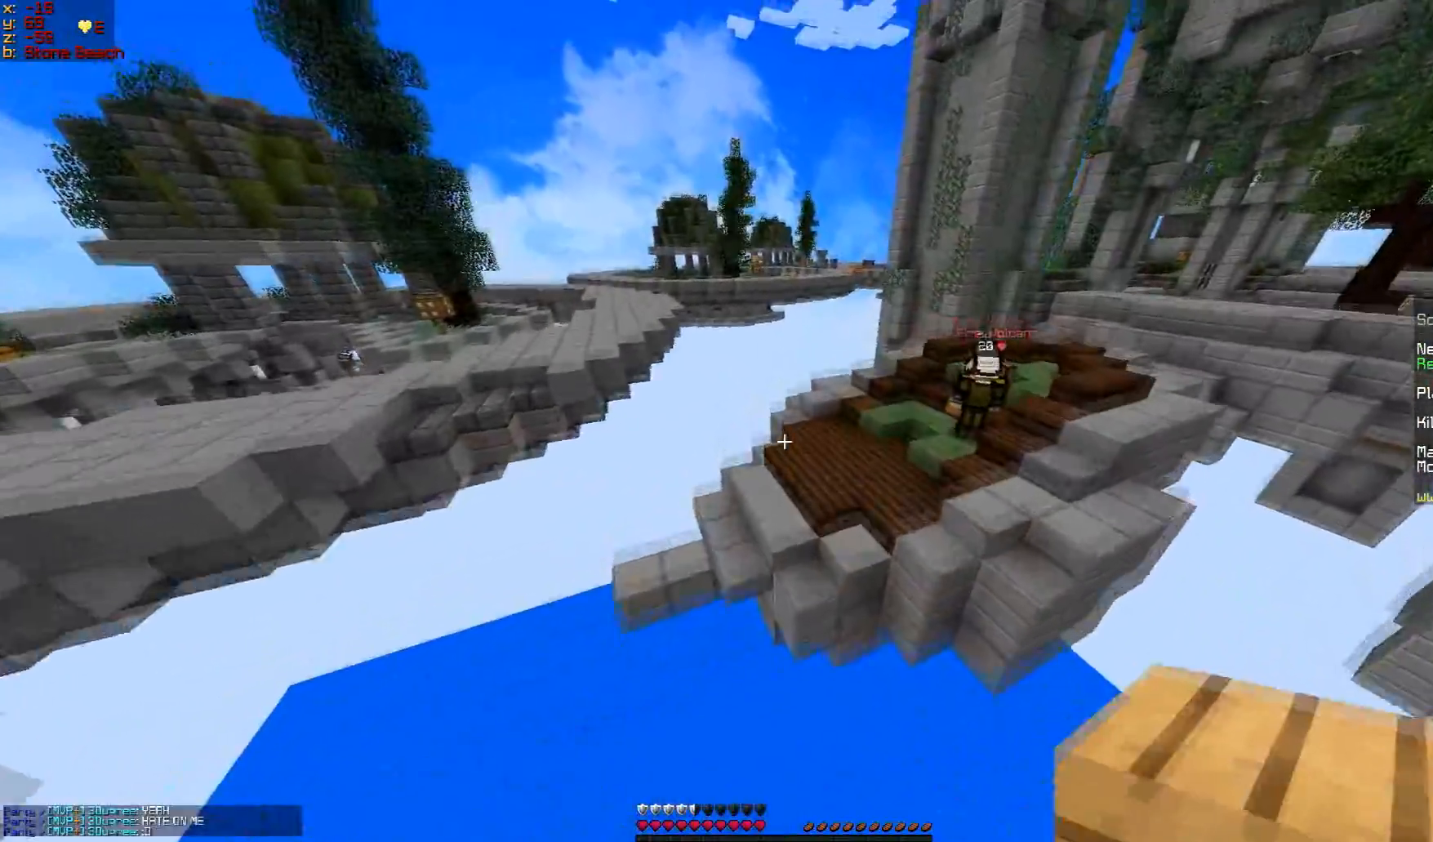
{"keys": ["w"], "mouse": [], "events": []}
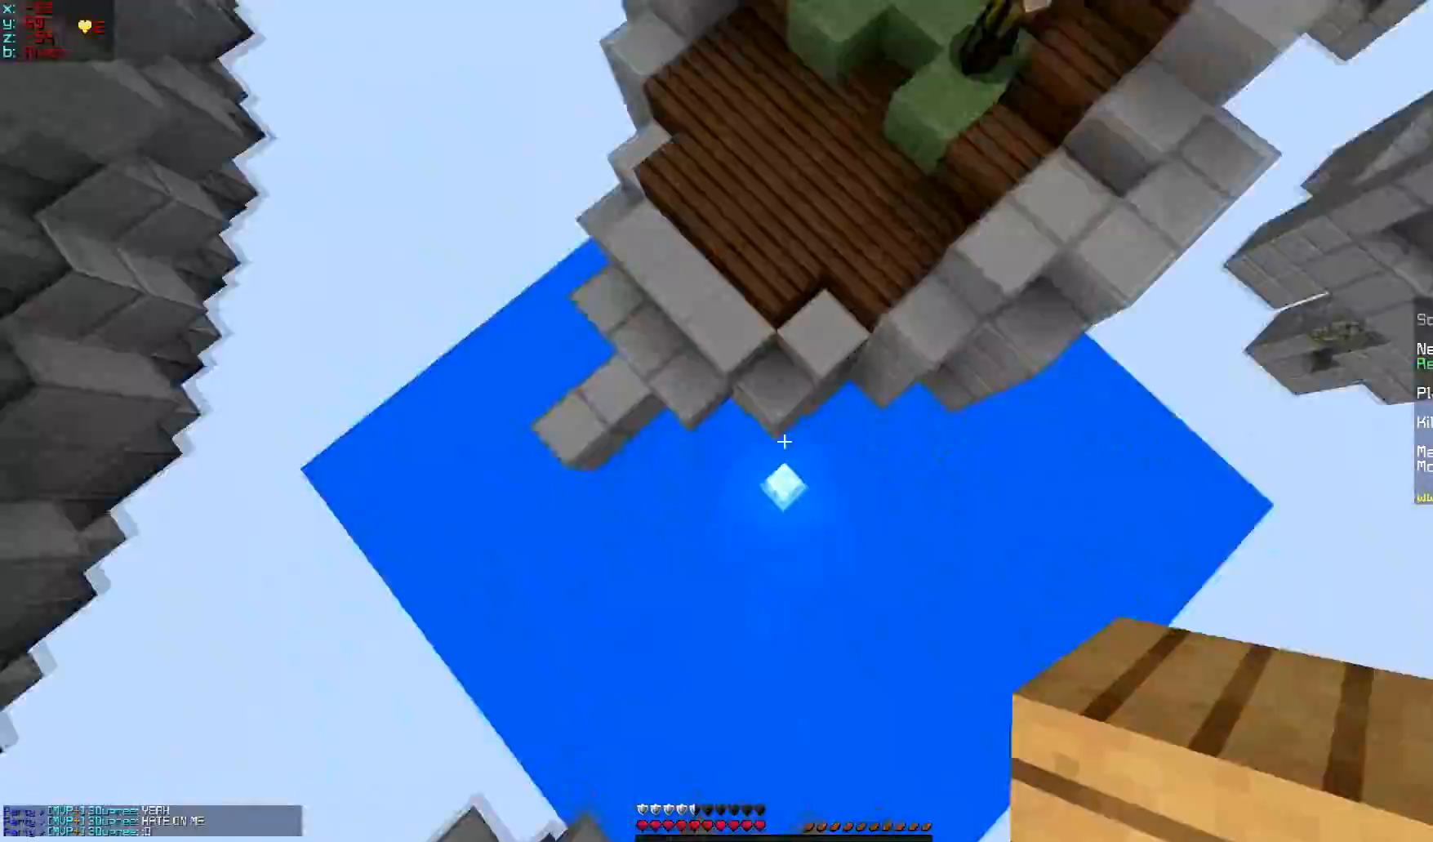
{"keys": ["w"], "mouse": [], "events": [[167, "mouse_right", "down"], [267, "mouse_right", "up"]]}
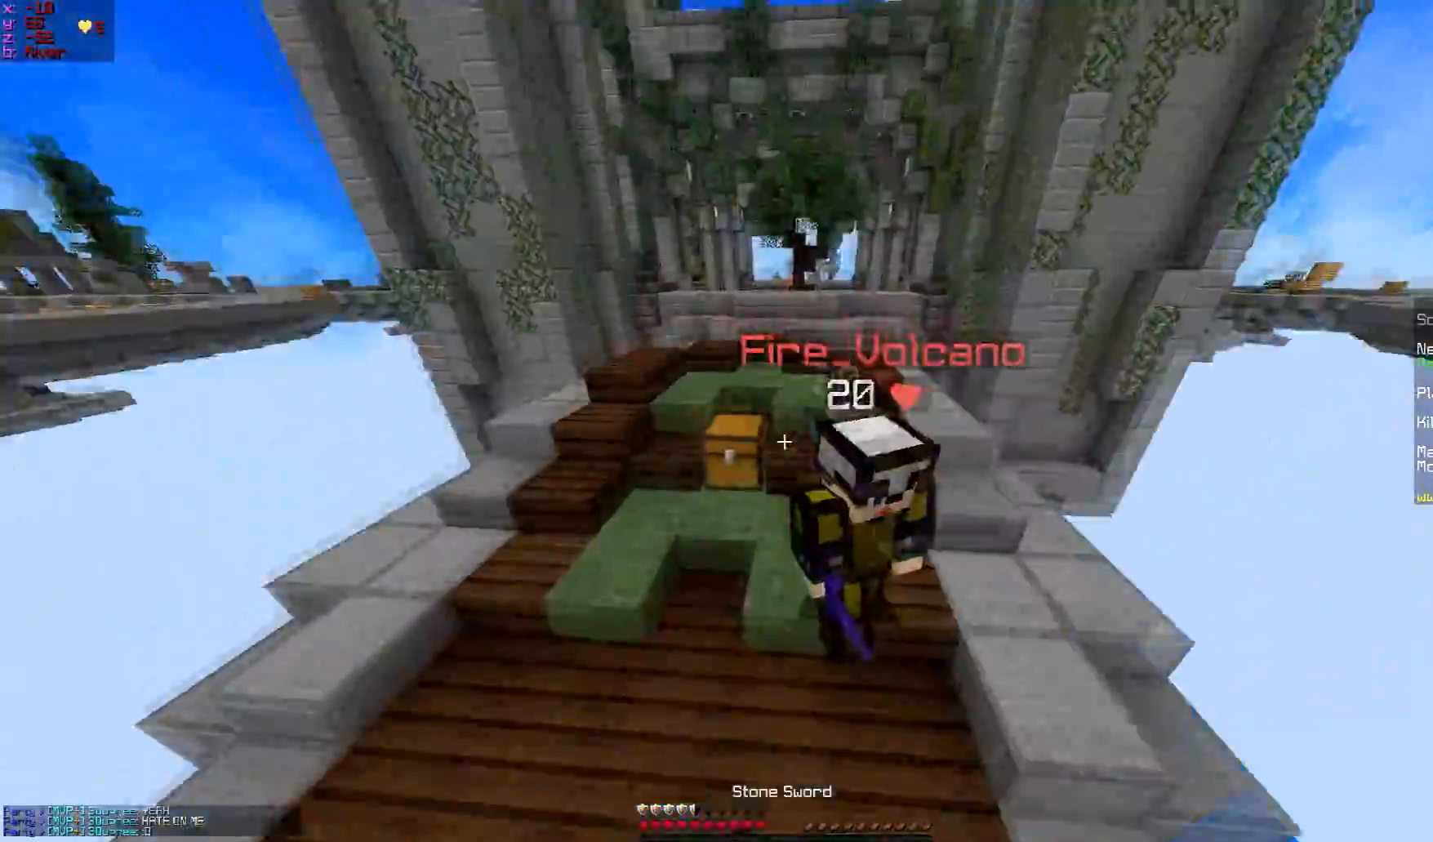
{"keys": ["a", "w"], "mouse": ["left"], "events": [[100, "mouse_left", "down"], [167, "mouse_left", "up"], [317, "a", "down"], [367, "mouse_left", "down"]]}
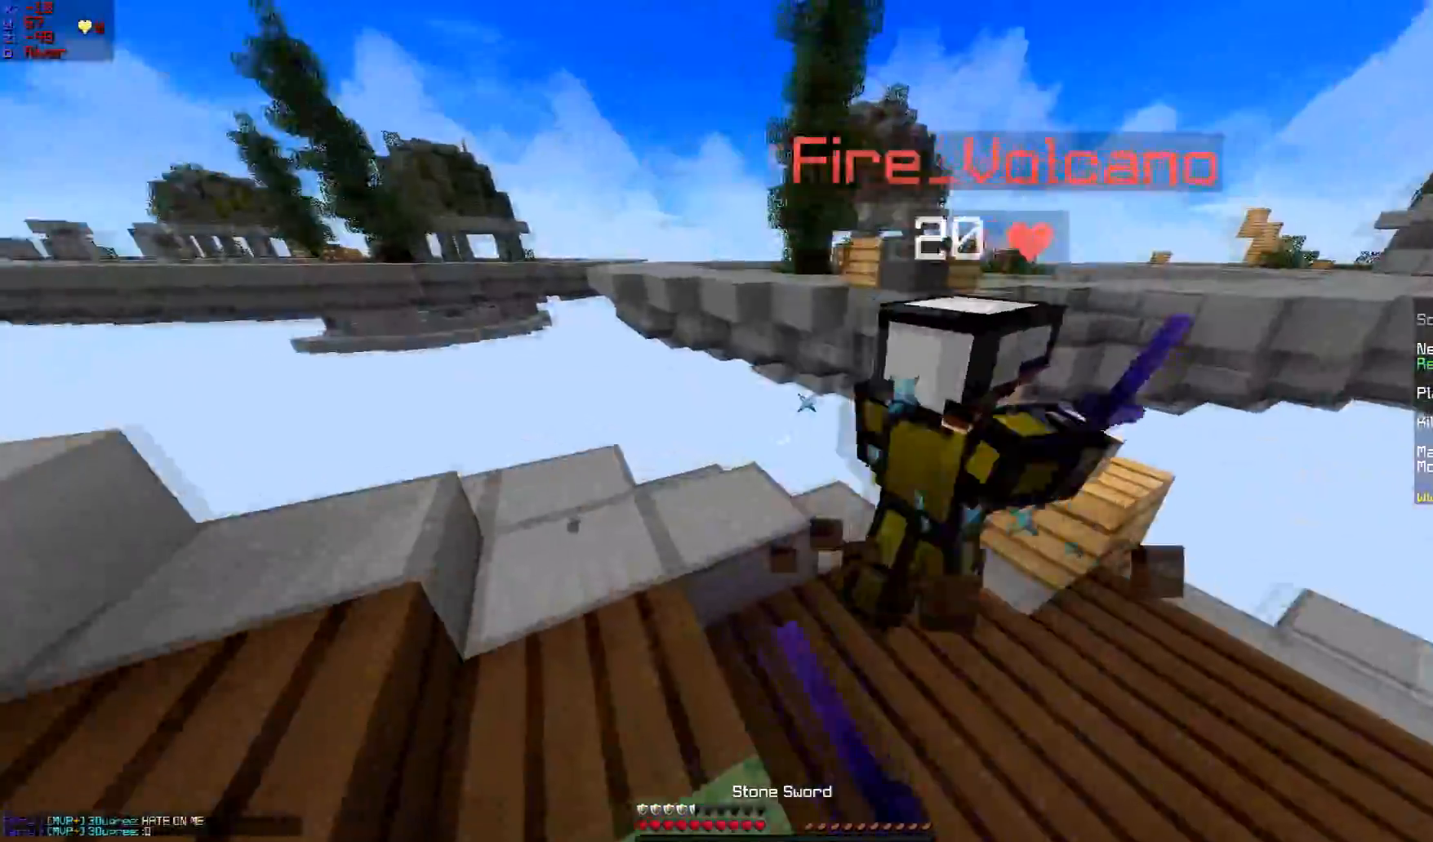
{"keys": ["d", "w"], "mouse": ["left"], "events": [[16, "mouse_left", "up"], [167, "mouse_left", "down"], [167, "w", "up"], [217, "mouse_left", "up"], [267, "mouse_left", "down"], [317, "mouse_left", "up"], [317, "w", "down"], [367, "mouse_left", "down"], [417, "a", "up"], [417, "d", "down"], [417, "mouse_left", "up"], [467, "mouse_left", "down"]]}
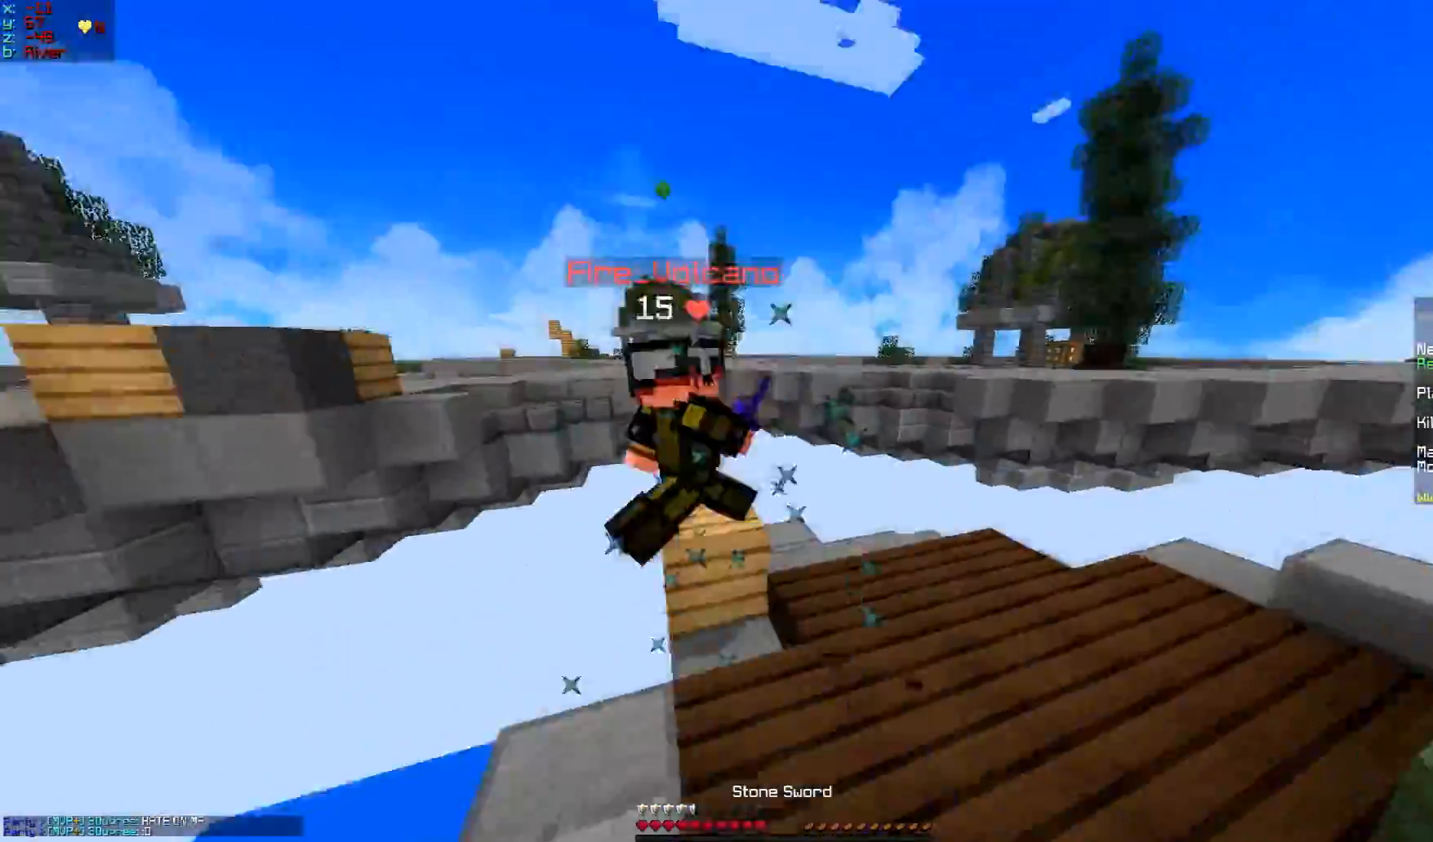
{"keys": ["d", "w"], "mouse": ["left"], "events": [[17, "mouse_left", "up"], [167, "mouse_left", "down"], [167, "w", "up"], [217, "mouse_left", "up"], [267, "mouse_left", "down"], [317, "mouse_left", "up"], [317, "w", "down"], [367, "mouse_left", "down"], [417, "mouse_left", "up"], [467, "mouse_left", "down"]]}
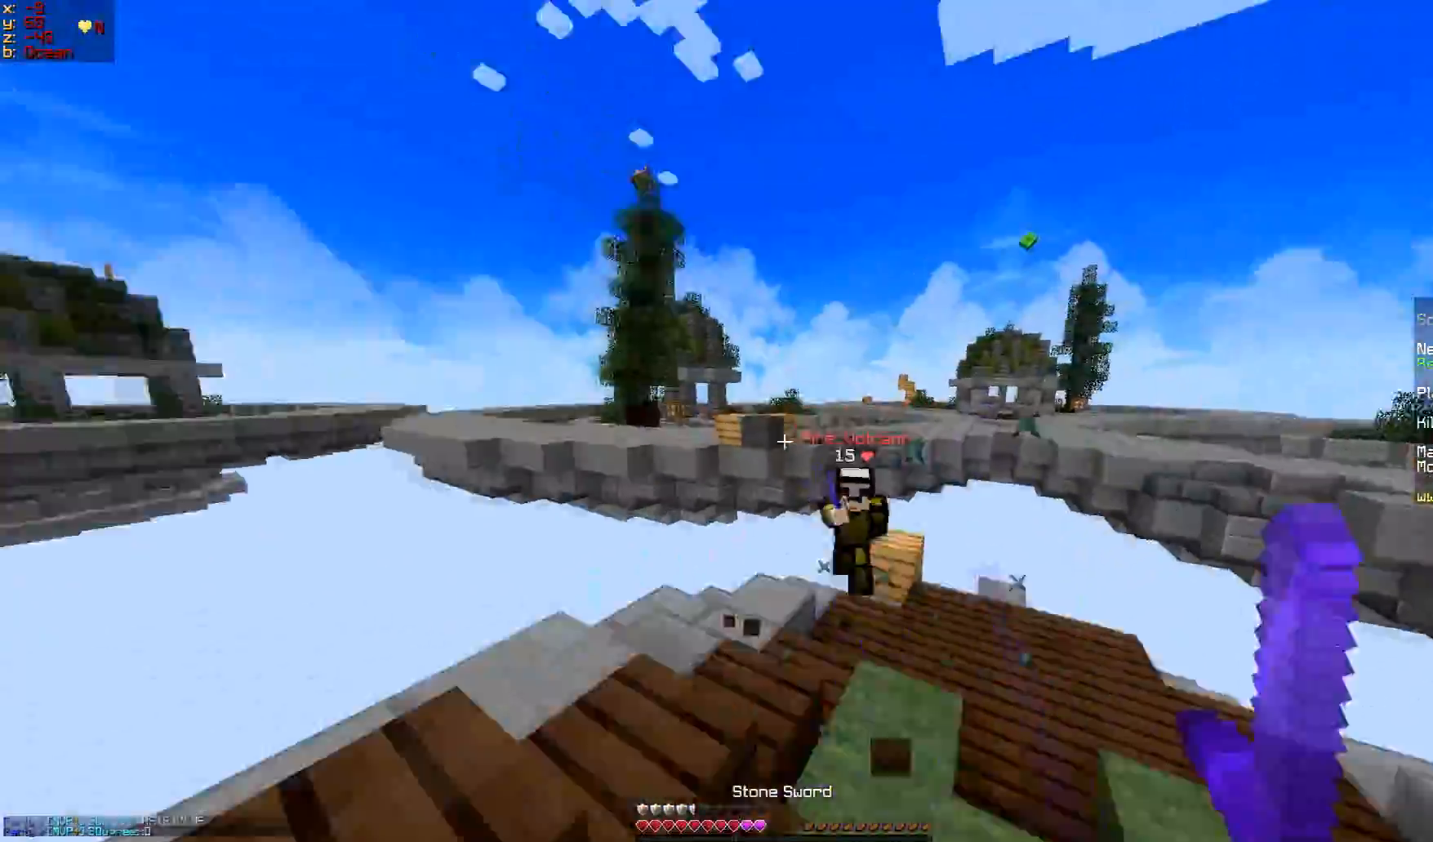
{"keys": ["d", "w"], "mouse": [], "events": [[16, "mouse_left", "up"], [117, "mouse_left", "down"], [167, "mouse_left", "up"], [317, "d", "up"], [317, "mouse_left", "down"], [367, "mouse_left", "up"], [417, "d", "down"]]}
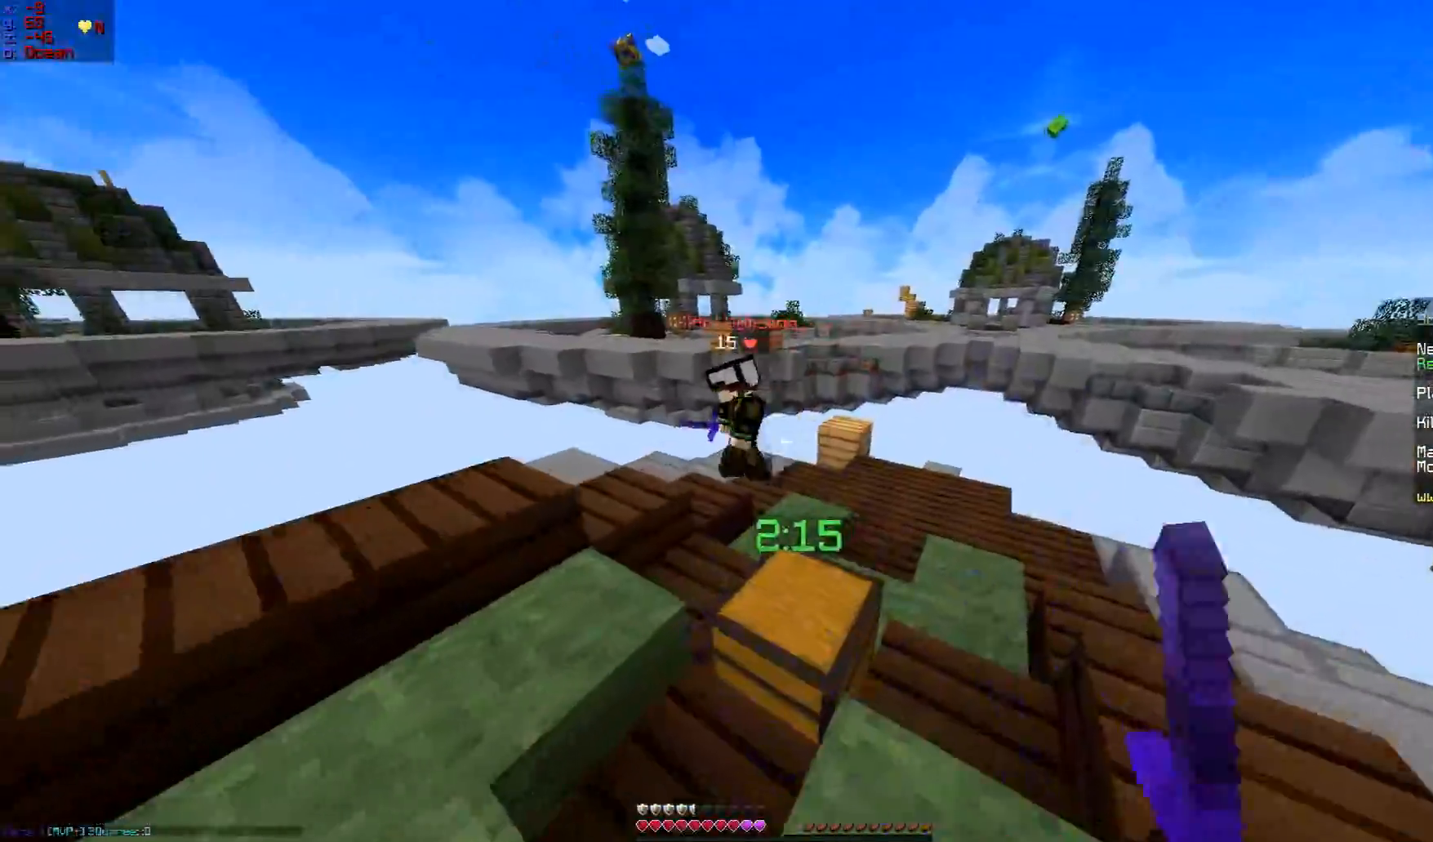
{"keys": ["d", "w"], "mouse": ["left"], "events": [[167, "mouse_left", "down"], [217, "mouse_left", "up"], [251, "d", "up"], [367, "mouse_left", "down"], [501, "d", "down"]]}
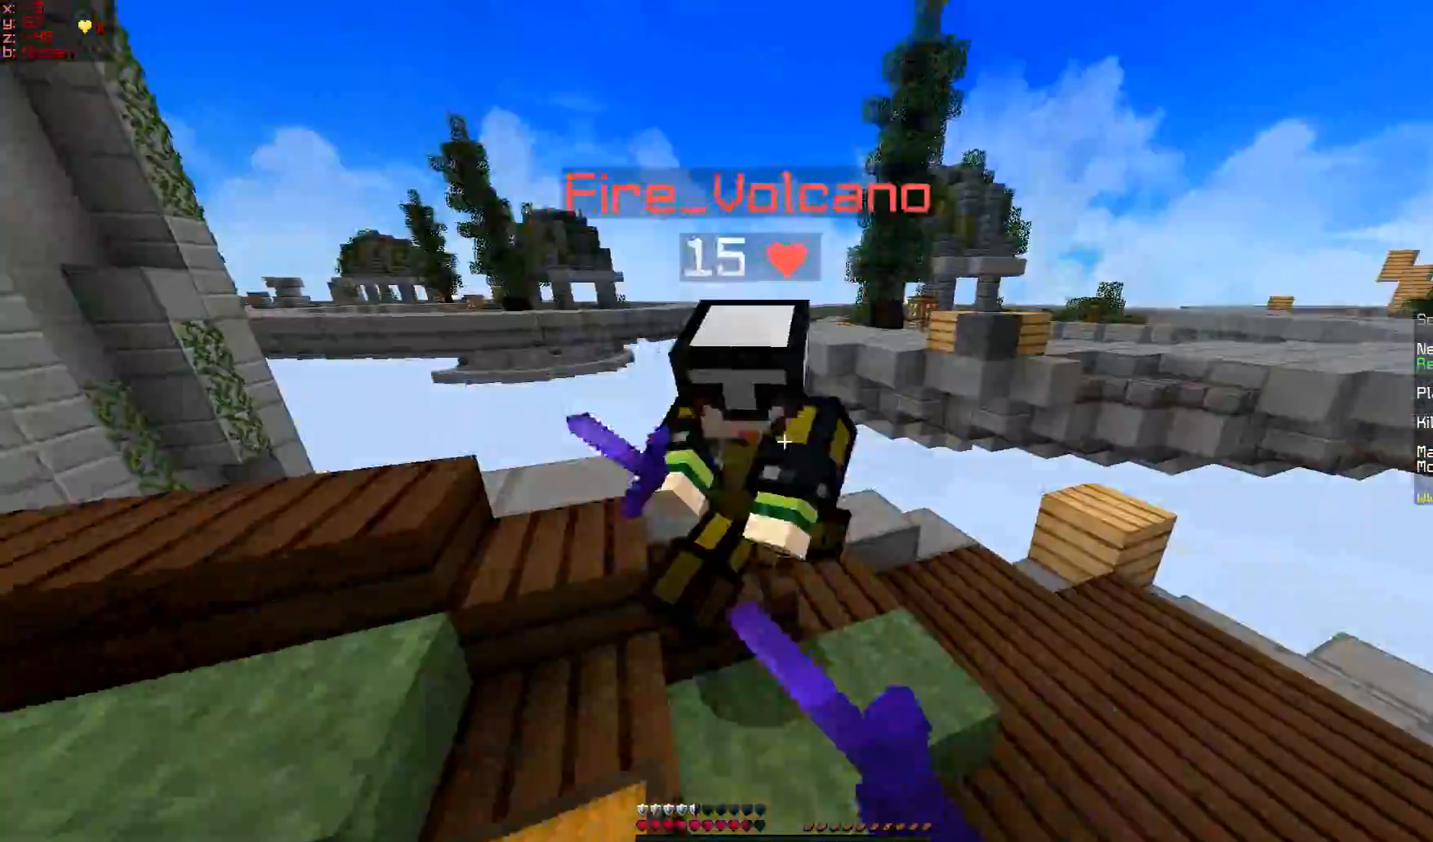
{"keys": ["w"], "mouse": ["left", "right"], "events": [[16, "mouse_left", "up"], [50, "mouse_left", "down"], [217, "mouse_left", "up"], [267, "d", "up"], [267, "mouse_left", "down"], [267, "mouse_right", "down"], [317, "mouse_left", "up"], [317, "mouse_right", "up"], [350, "mouse_left", "down"], [417, "mouse_left", "up"], [417, "mouse_right", "down"], [467, "mouse_left", "down"]]}
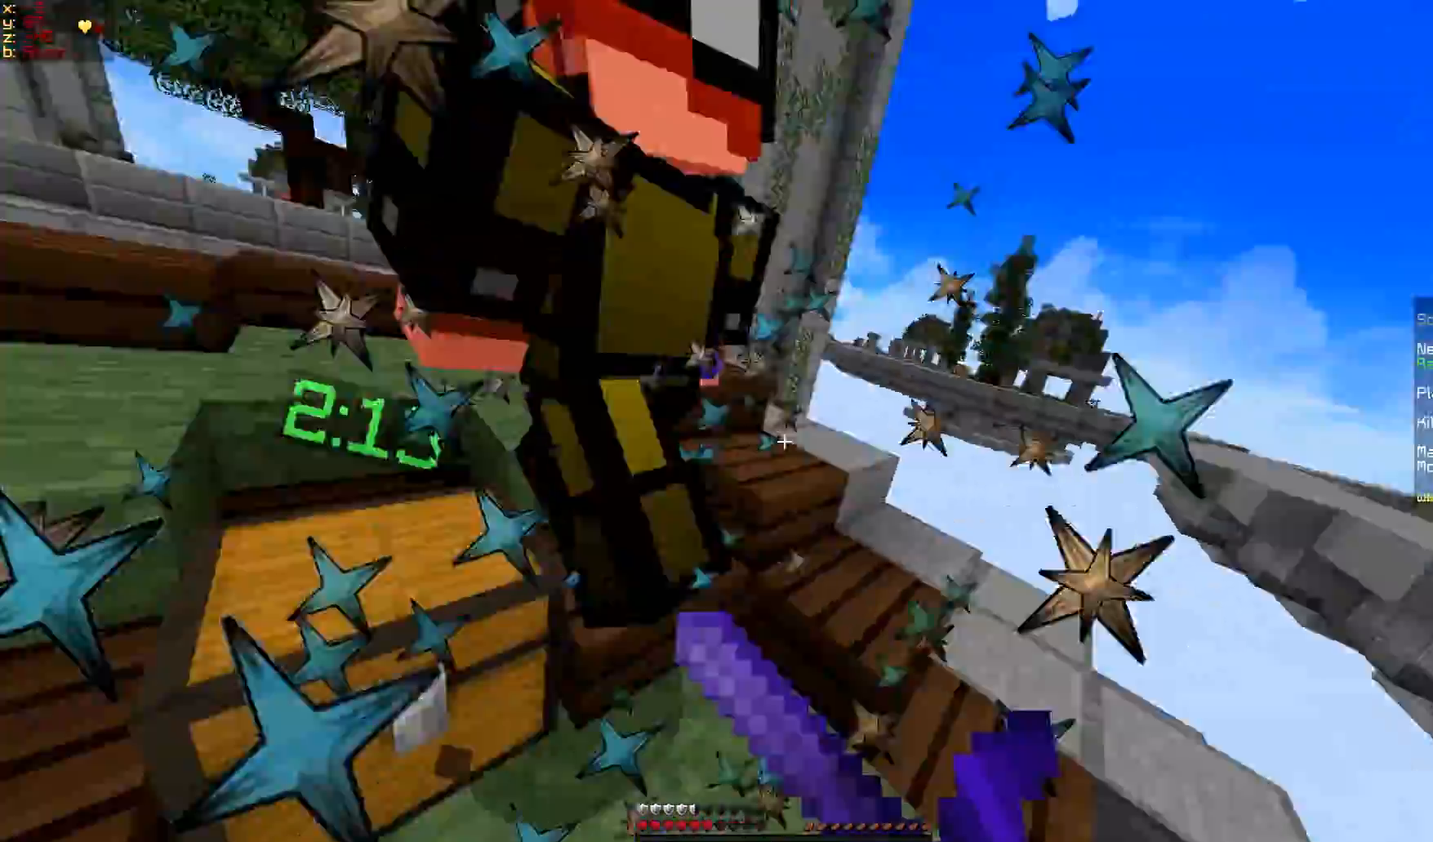
{"keys": ["w"], "mouse": [], "events": [[17, "mouse_left", "up"], [17, "mouse_right", "up"], [117, "mouse_right", "down"], [117, "w", "up"], [167, "mouse_right", "up"], [200, "mouse_left", "down"], [267, "mouse_left", "up"], [267, "w", "down"], [334, "mouse_right", "down"], [367, "mouse_right", "up"], [417, "mouse_left", "down"], [467, "mouse_left", "up"]]}
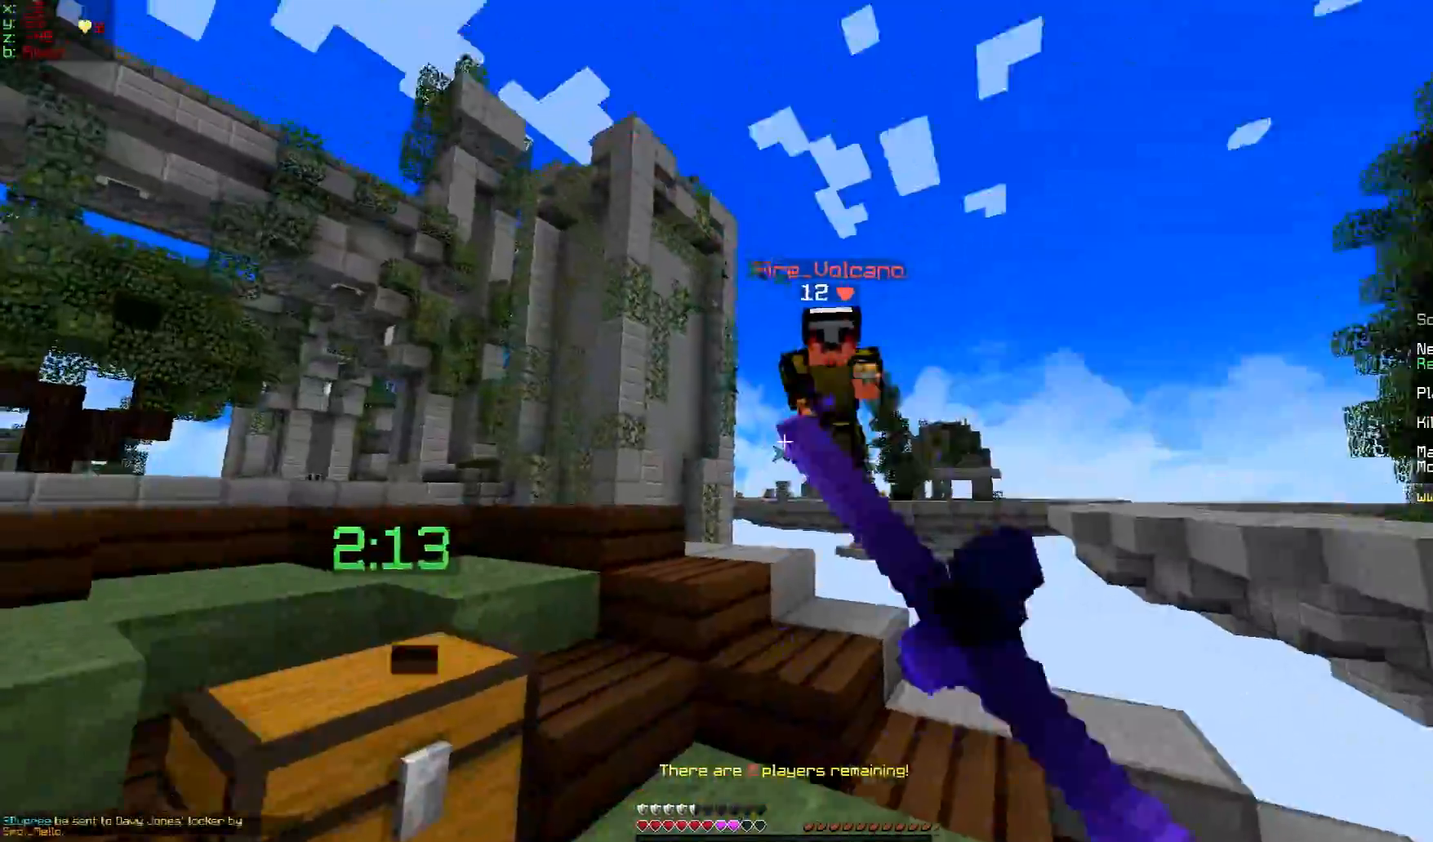
{"keys": ["a", "w"], "mouse": [], "events": [[33, "mouse_left", "down"], [84, "mouse_left", "up"], [117, "mouse_left", "down"], [184, "mouse_left", "up"], [384, "a", "down"]]}
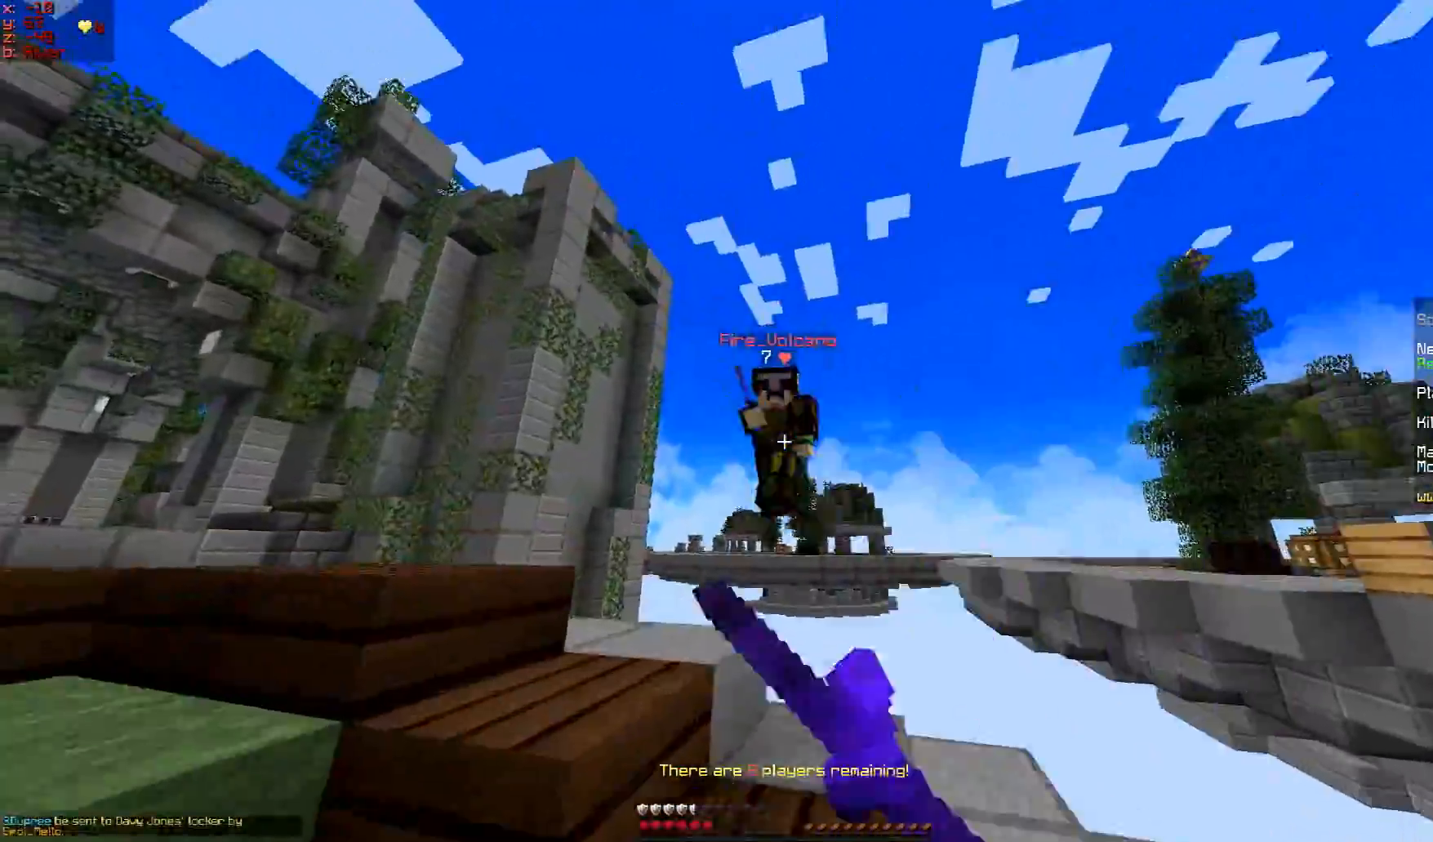
{"keys": [], "mouse": [], "events": [[83, "mouse_left", "down"], [133, "mouse_left", "up"], [183, "mouse_left", "down"], [233, "mouse_left", "up"], [283, "mouse_left", "down"], [333, "mouse_left", "up"], [383, "mouse_left", "down"], [383, "w", "up"], [433, "mouse_left", "up"], [483, "a", "up"]]}
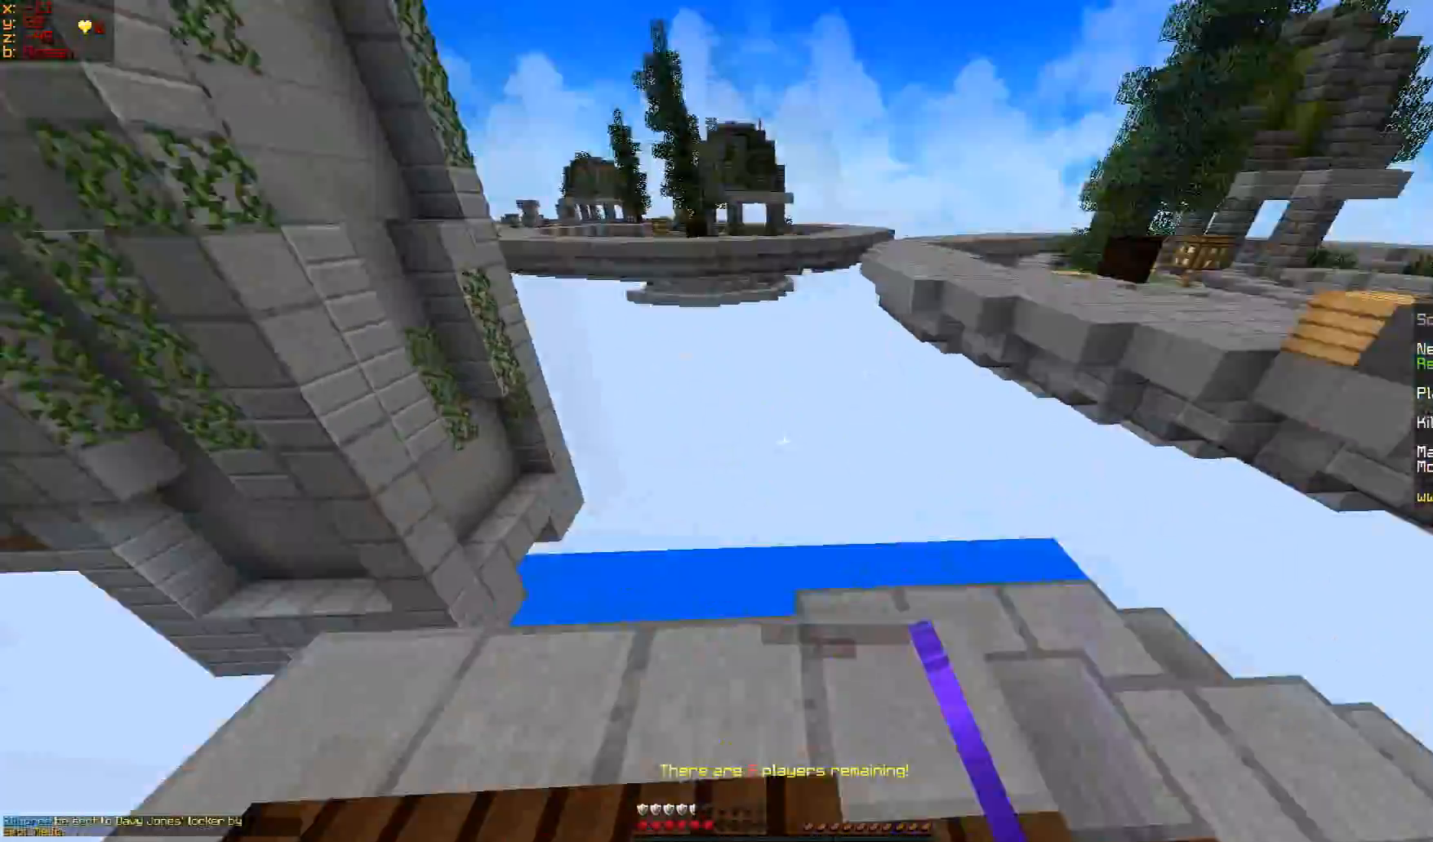
{"keys": [], "mouse": [], "events": []}
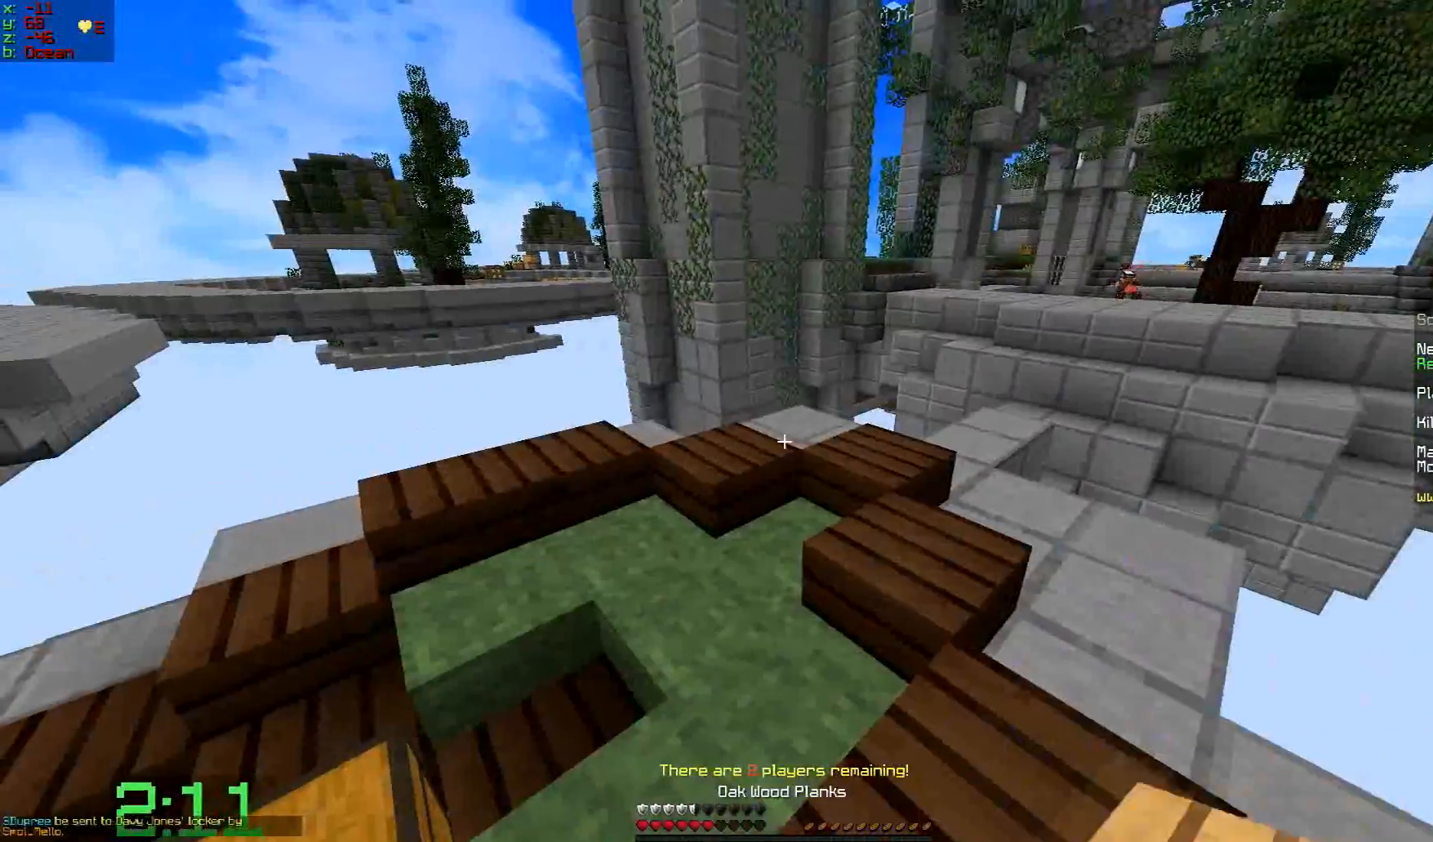
{"keys": [], "mouse": [], "events": [[116, "w", "down"], [283, "w", "up"]]}
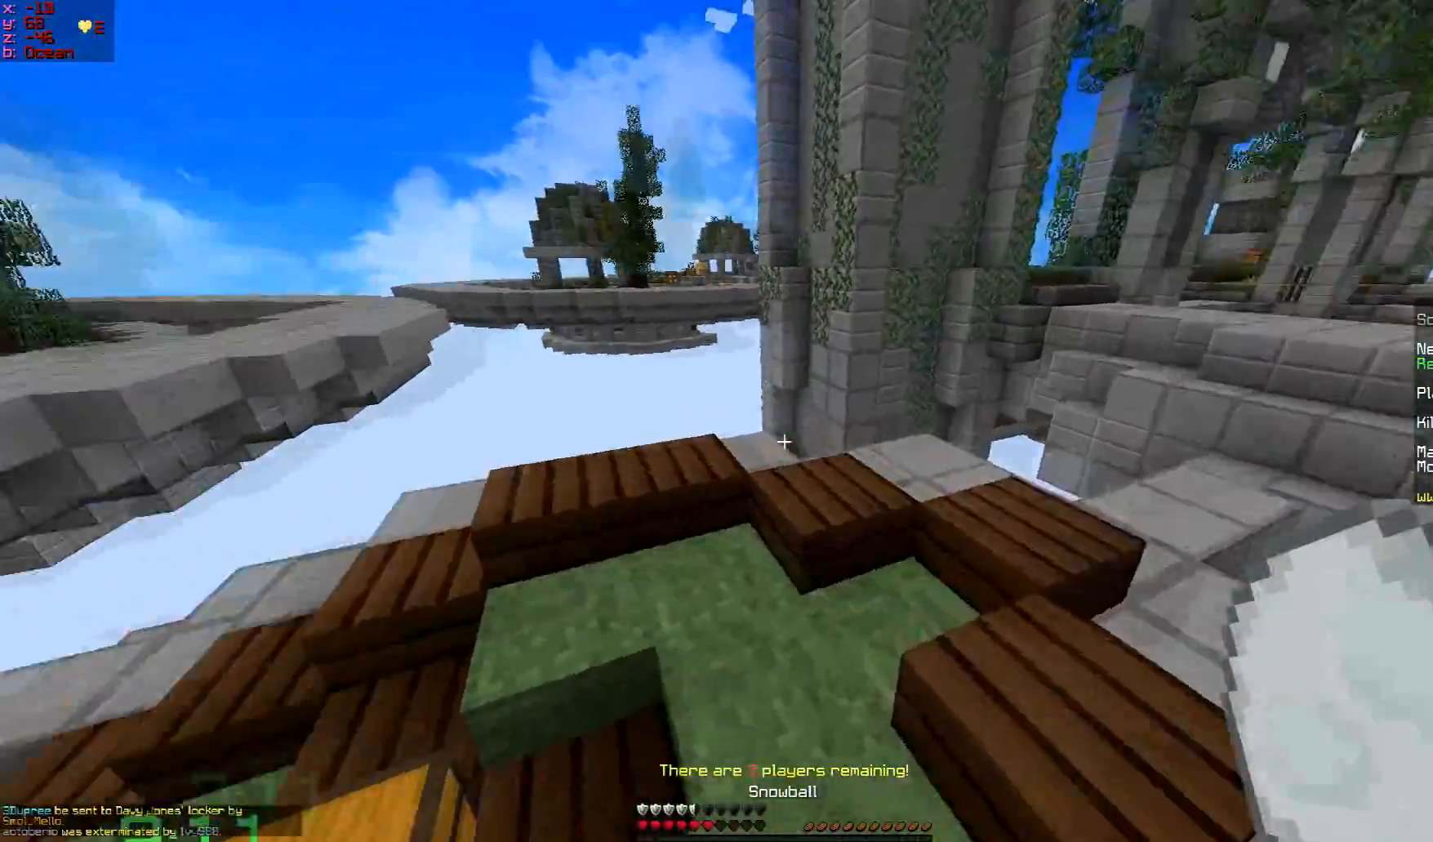
{"keys": ["w"], "mouse": ["right"], "events": [[417, "w", "down"], [434, "mouse_right", "down"]]}
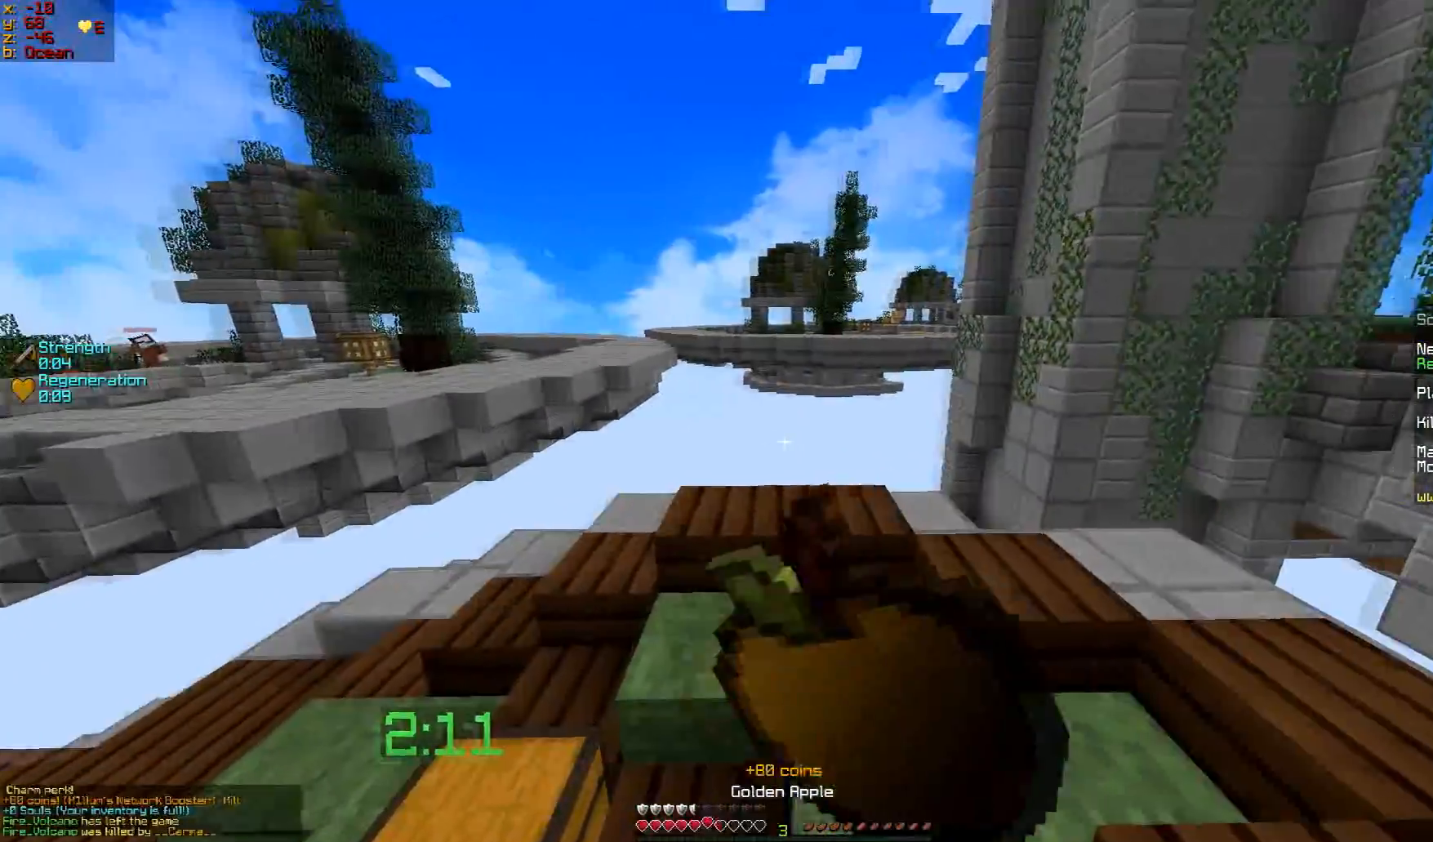
{"keys": ["a", "w"], "mouse": ["right"], "events": [[467, "a", "down"]]}
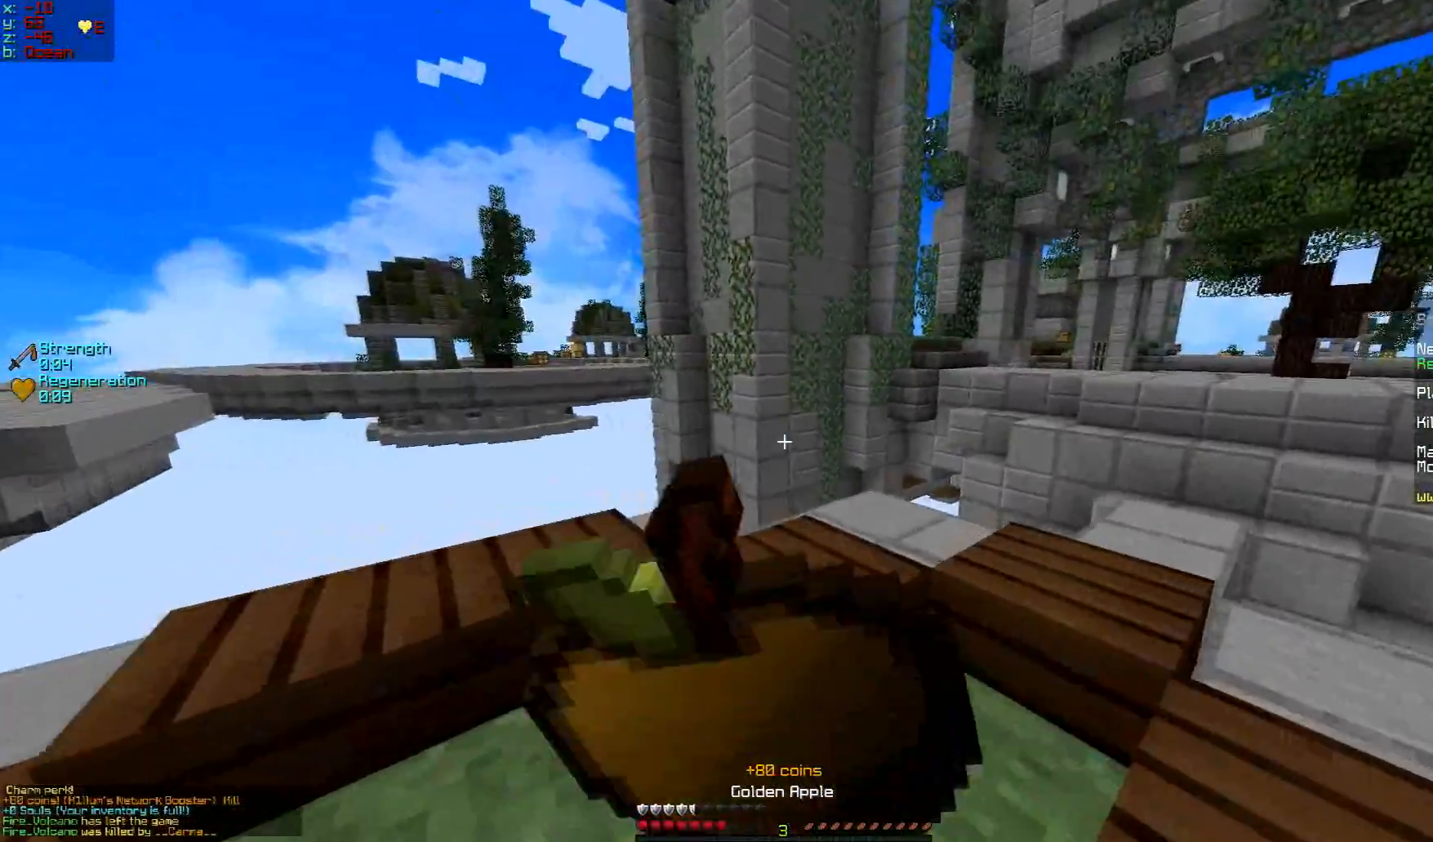
{"keys": ["a"], "mouse": ["right"], "events": [[334, "w", "up"]]}
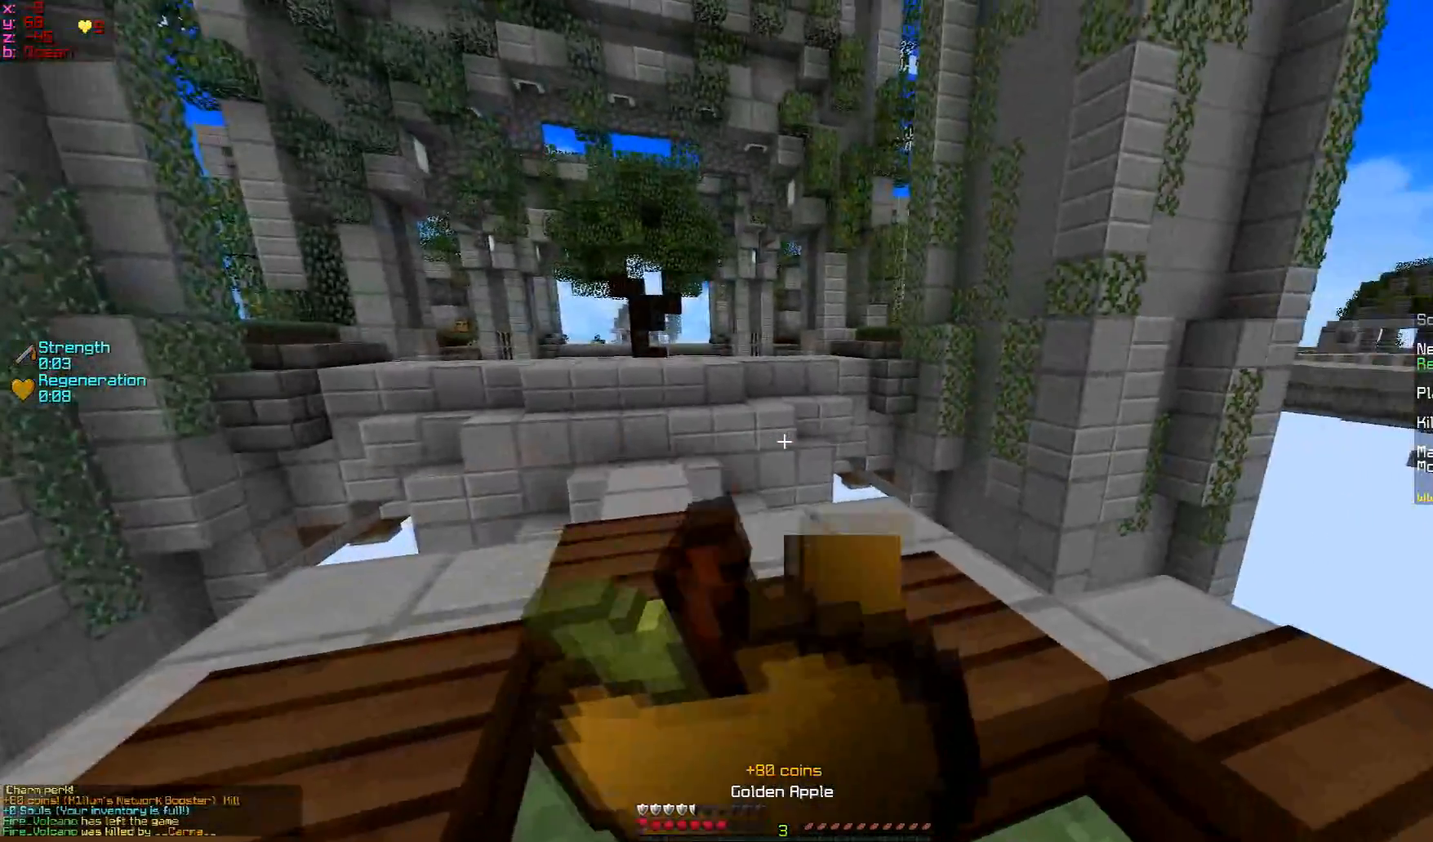
{"keys": ["a", "w"], "mouse": ["right"], "events": [[317, "w", "down"]]}
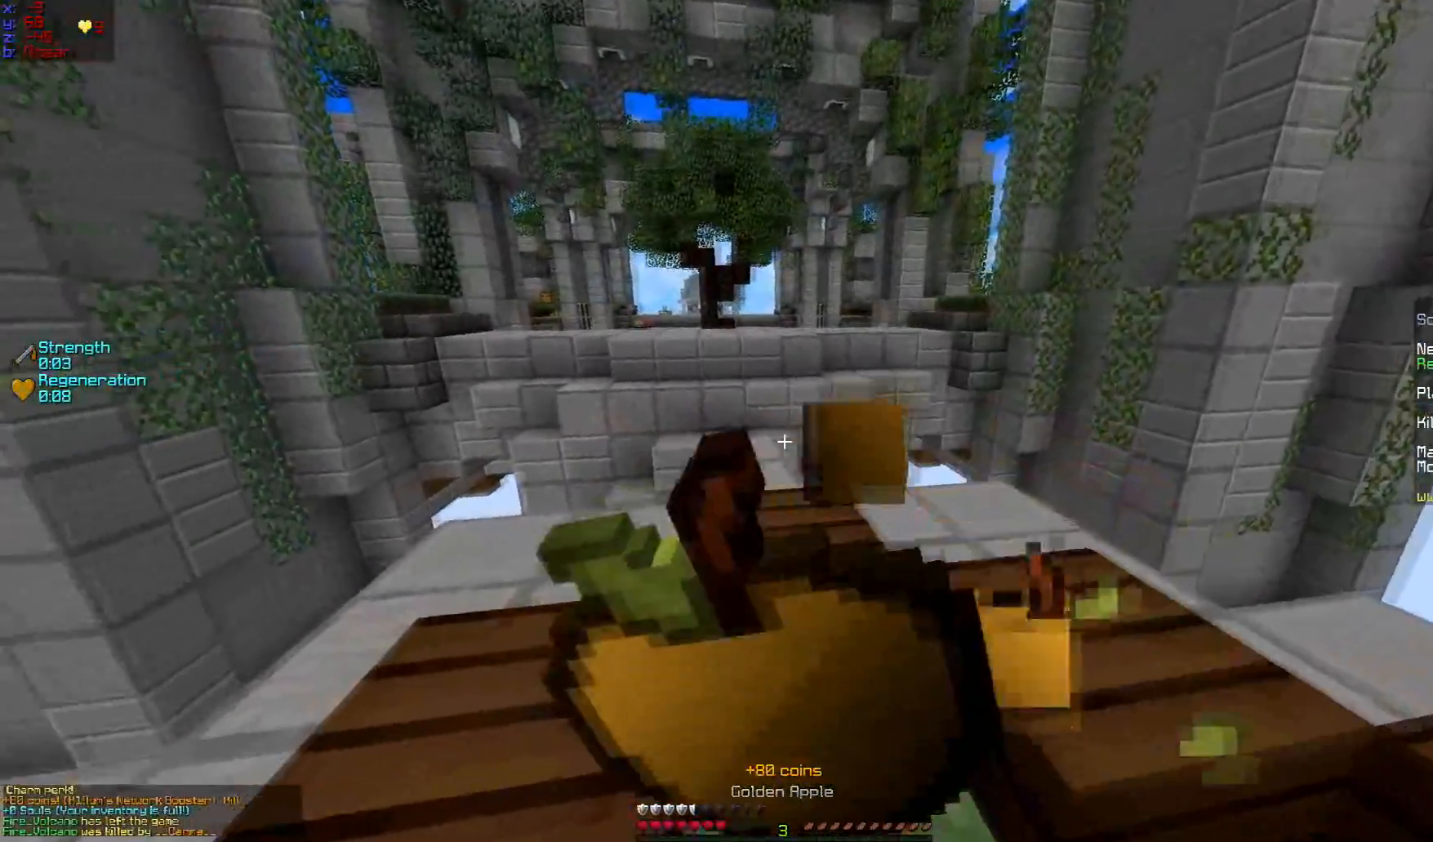
{"keys": [], "mouse": [], "events": [[134, "a", "up"], [284, "w", "up"], [367, "mouse_right", "up"]]}